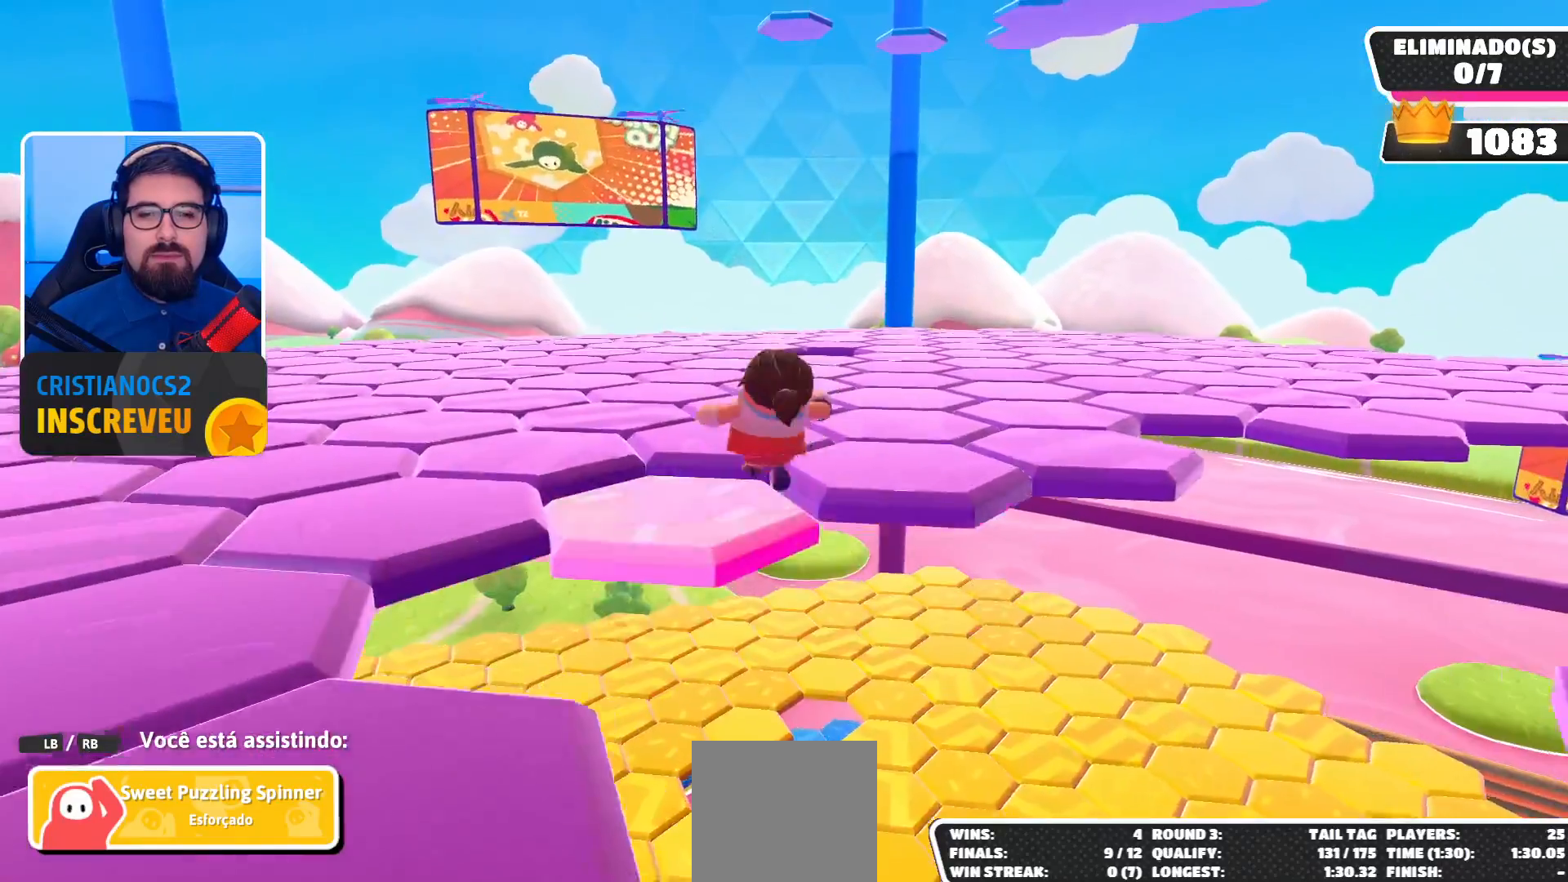
Gameplay with a controller (Xbox layout); each line is a JSON object with the inputs held at the frame after it. "events" lists button and stick changes between this image and that frame as [ms after this image, input, new state], when the widget could be followed in between.
{"buttons": [], "left_stick": "center", "right_stick": "center", "events": []}
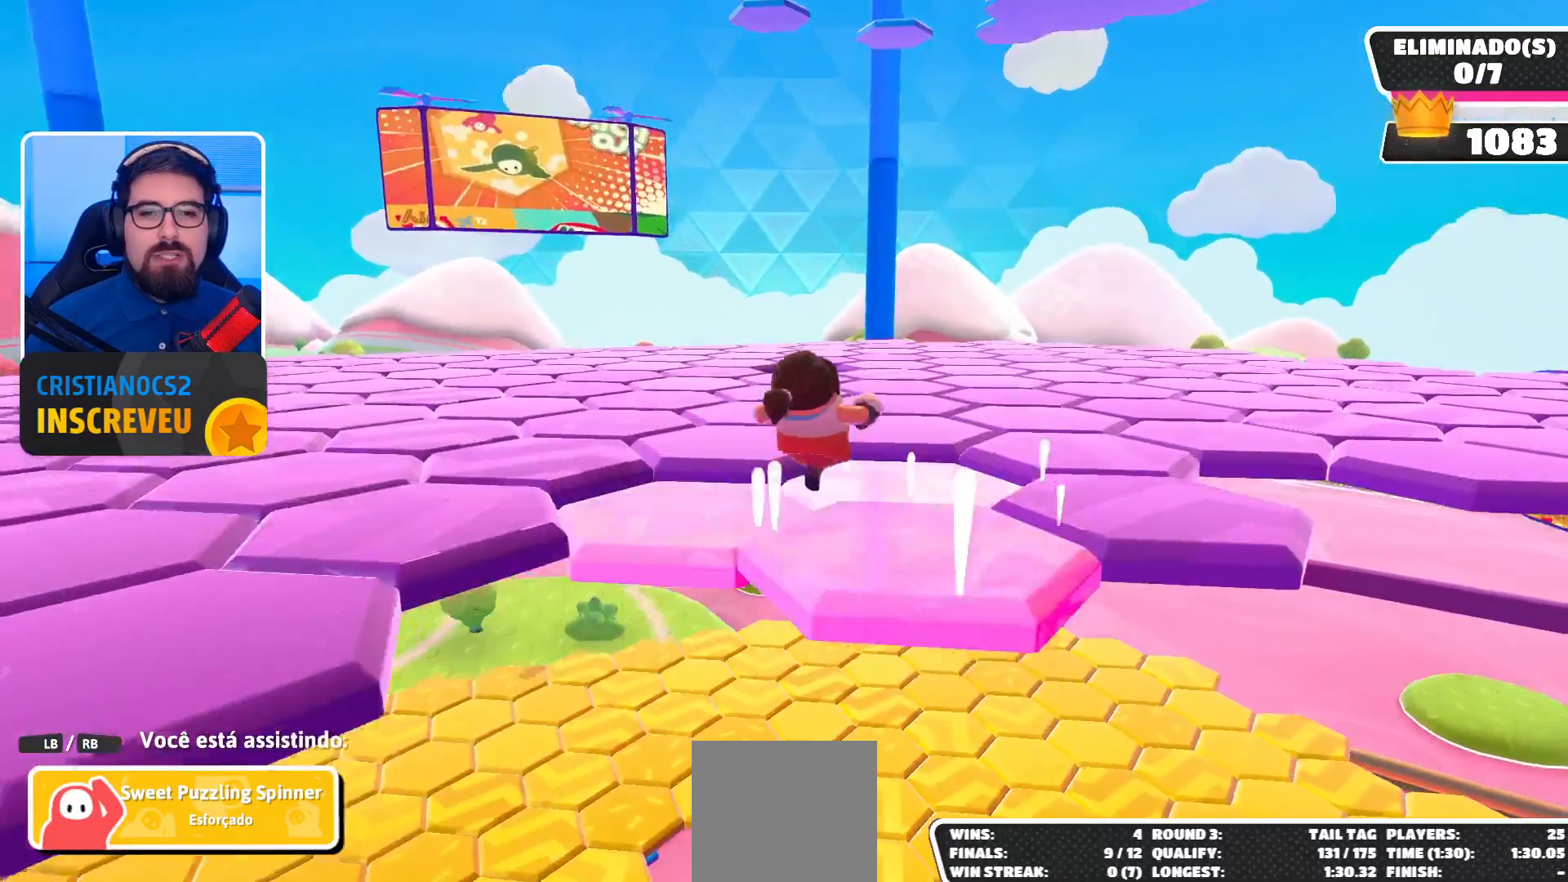
{"buttons": [], "left_stick": "center", "right_stick": "center", "events": []}
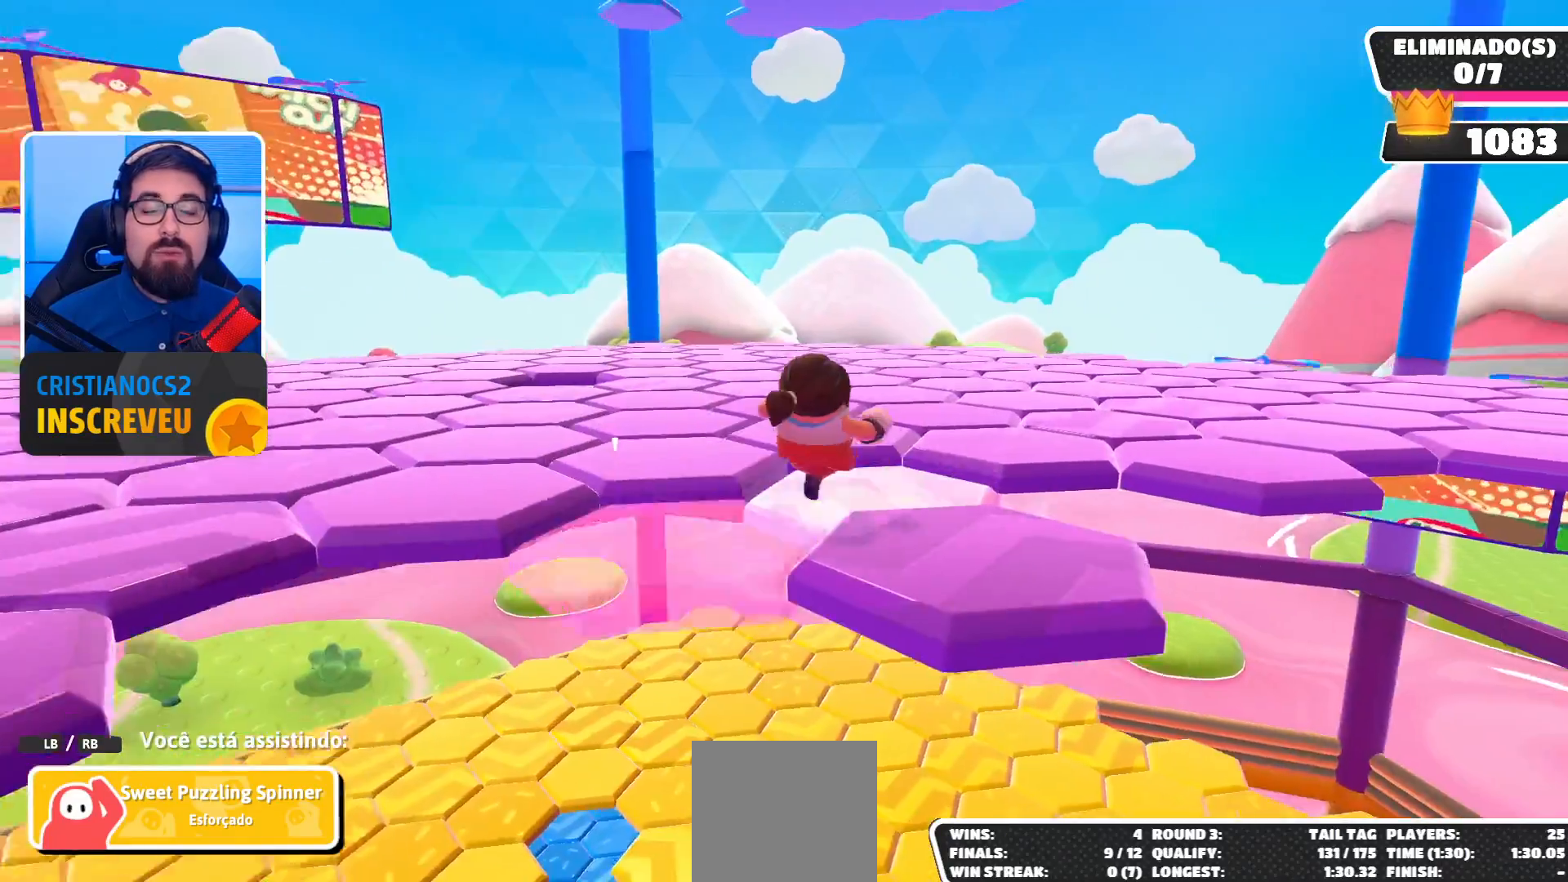
{"buttons": [], "left_stick": "center", "right_stick": "center", "events": []}
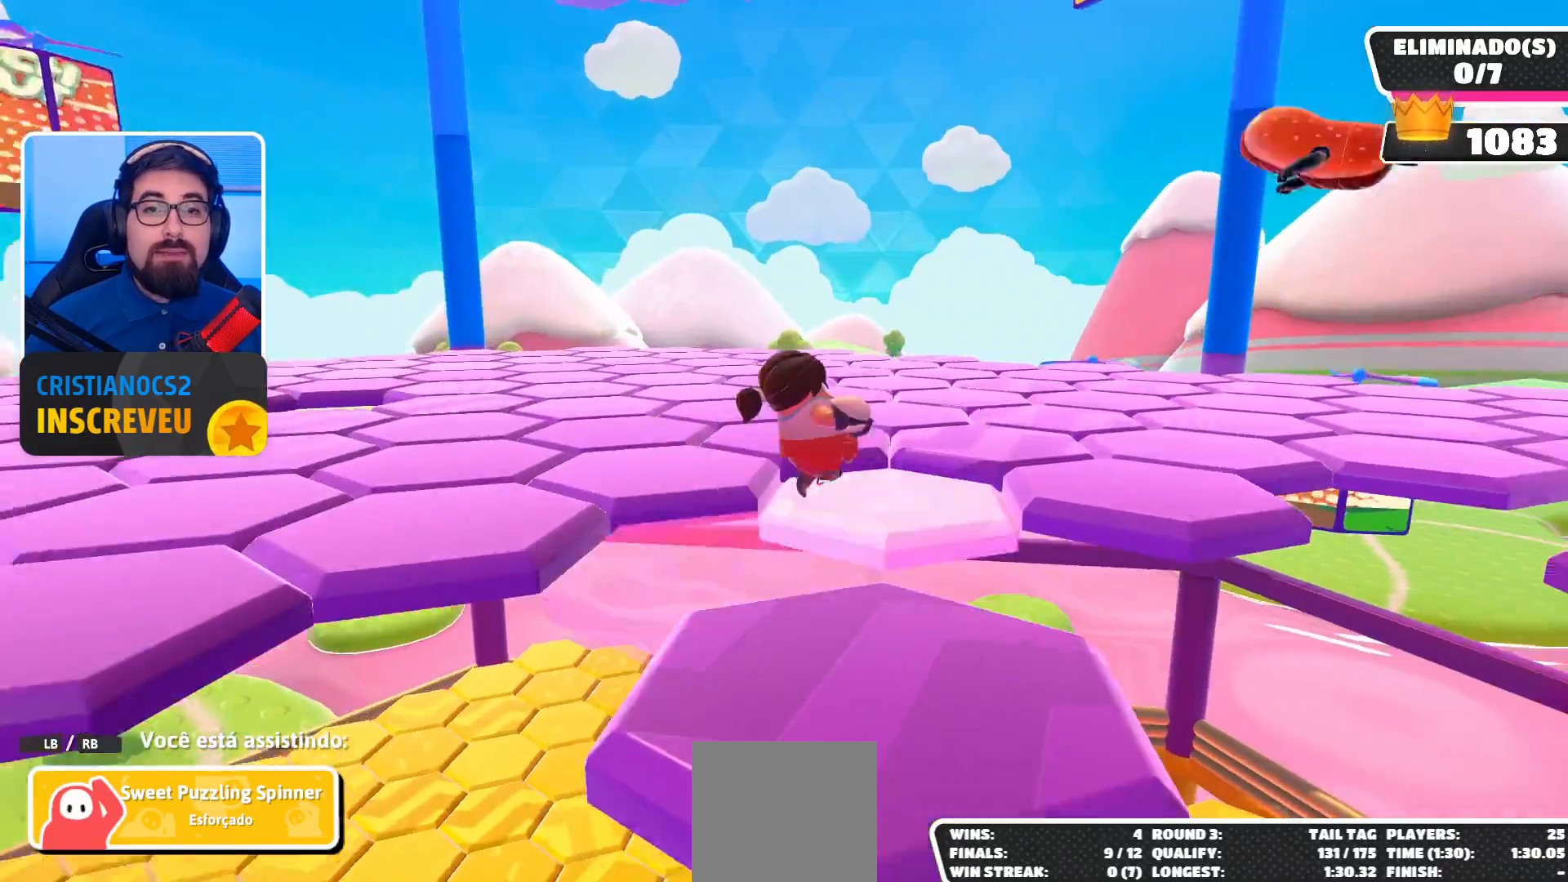
{"buttons": [], "left_stick": "center", "right_stick": "center", "events": []}
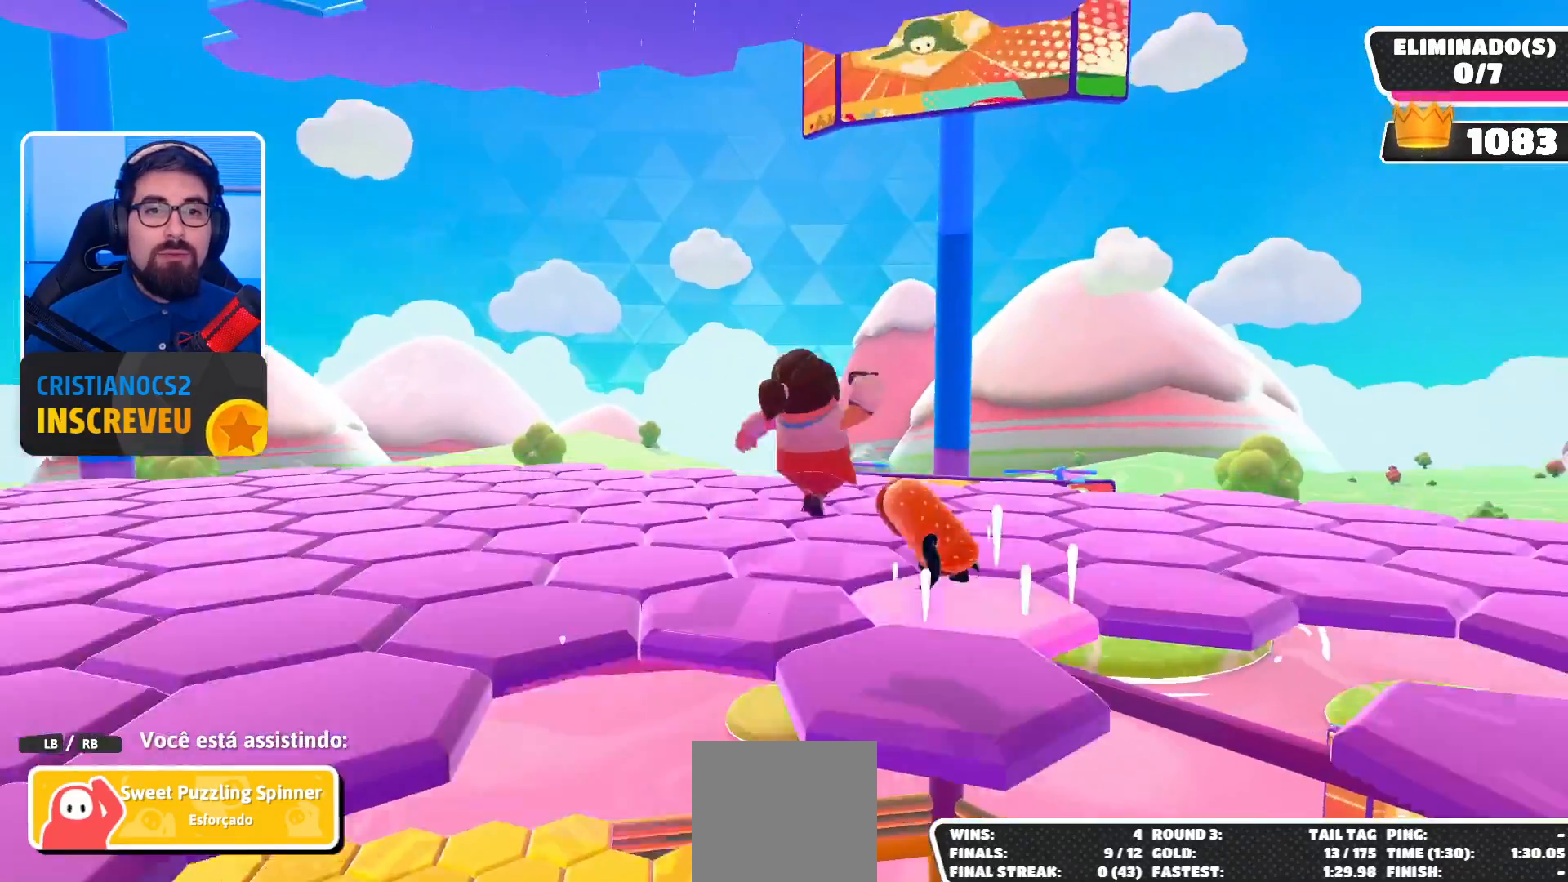
{"buttons": [], "left_stick": "center", "right_stick": "down-left", "events": [[200, "right_stick", "down-left"]]}
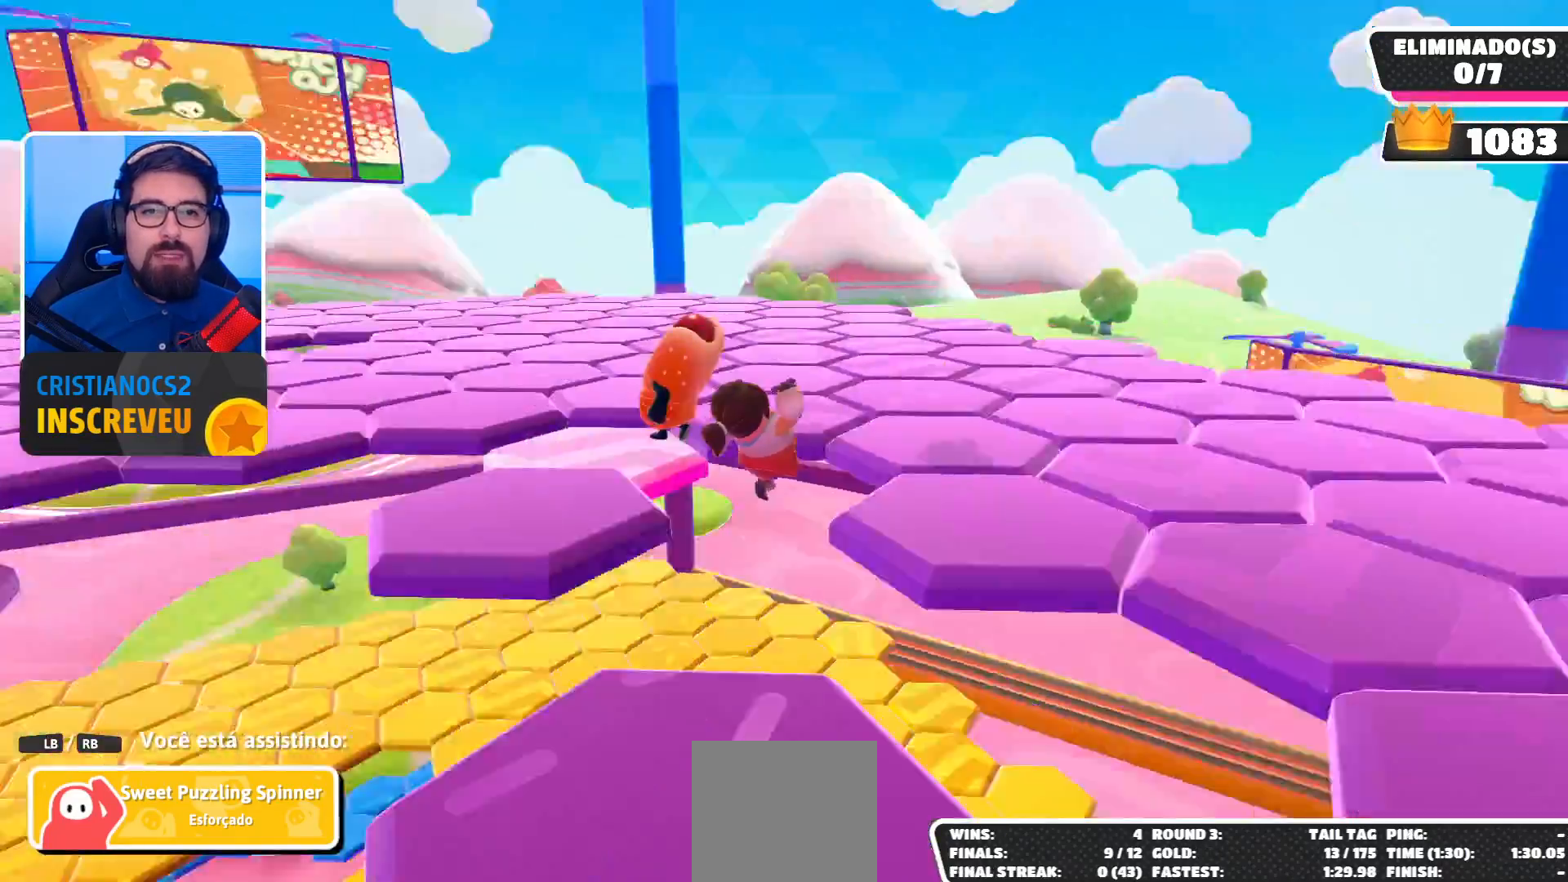
{"buttons": [], "left_stick": "center", "right_stick": "center", "events": [[133, "right_stick", "center"]]}
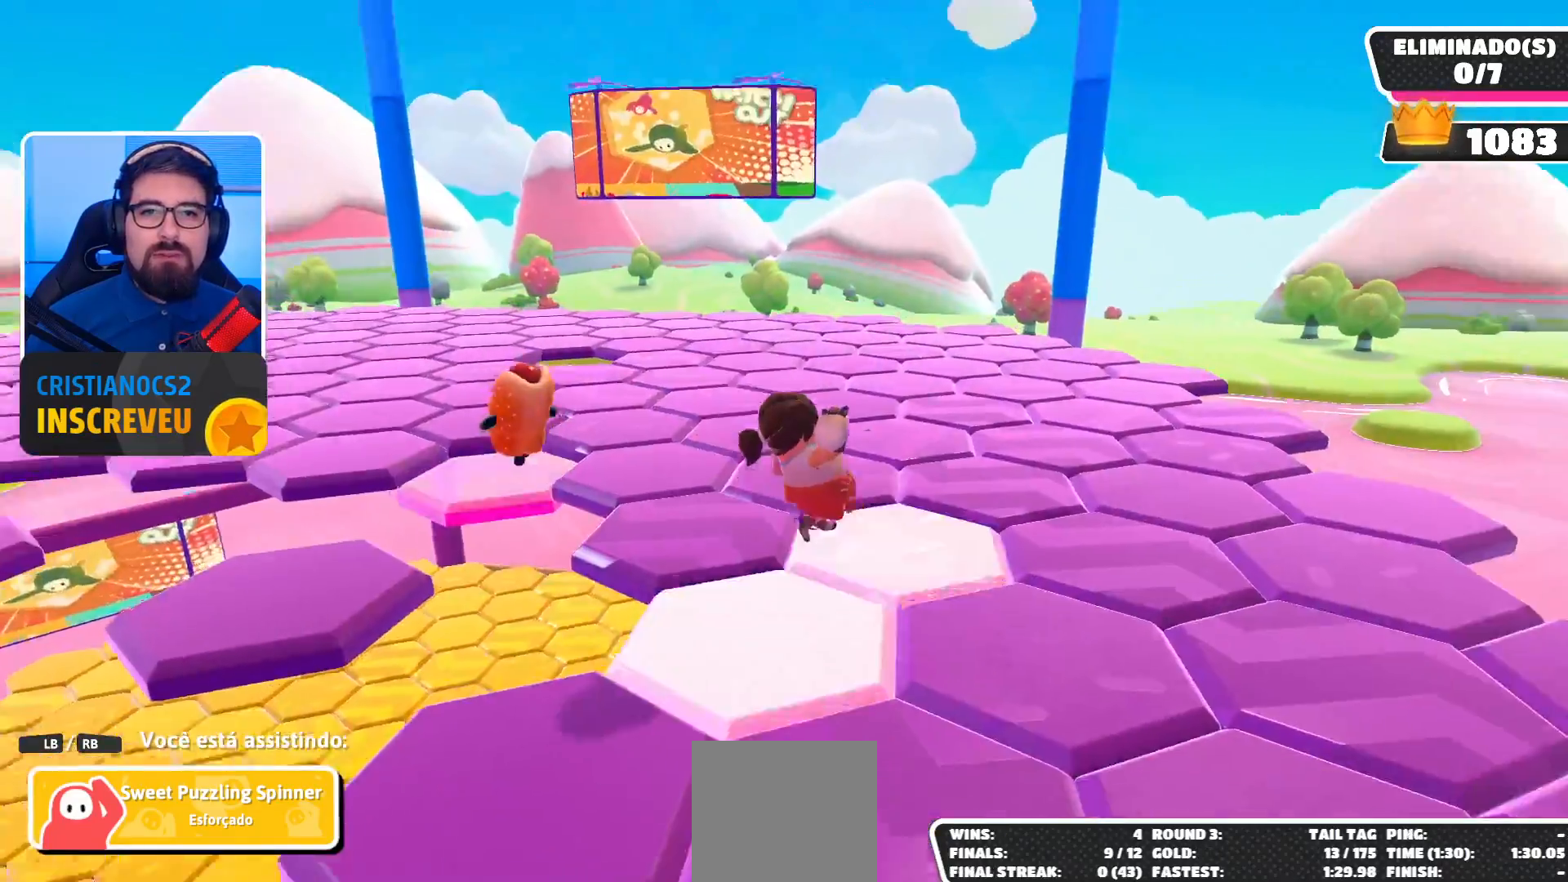
{"buttons": [], "left_stick": "center", "right_stick": "center", "events": [[33, "right_stick", "left"], [333, "right_stick", "center"]]}
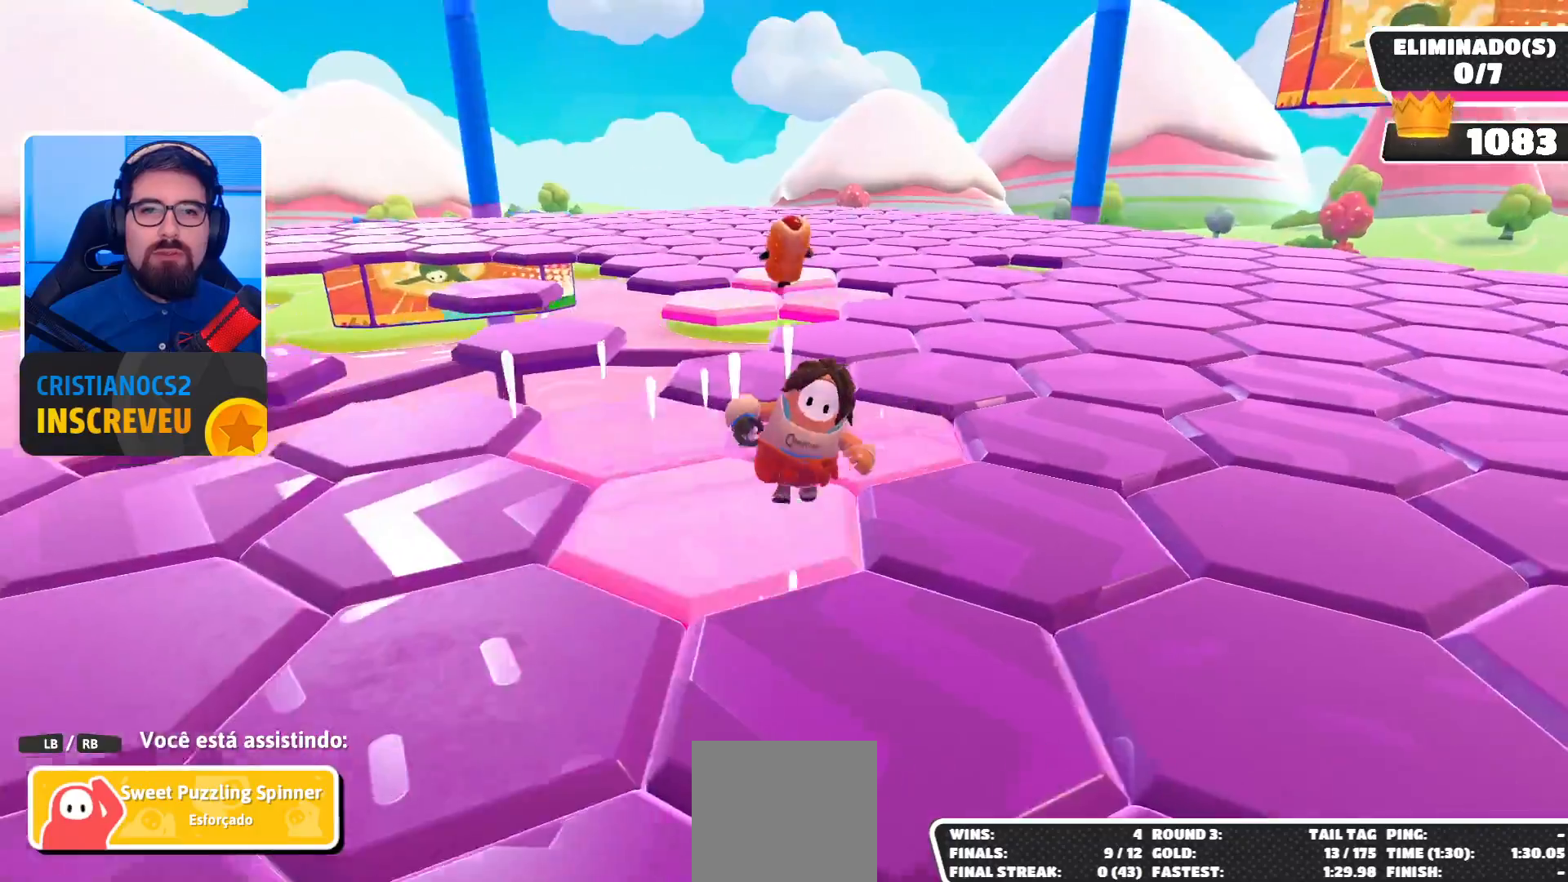
{"buttons": [], "left_stick": "center", "right_stick": "center", "events": [[67, "right_stick", "left"], [333, "right_stick", "center"]]}
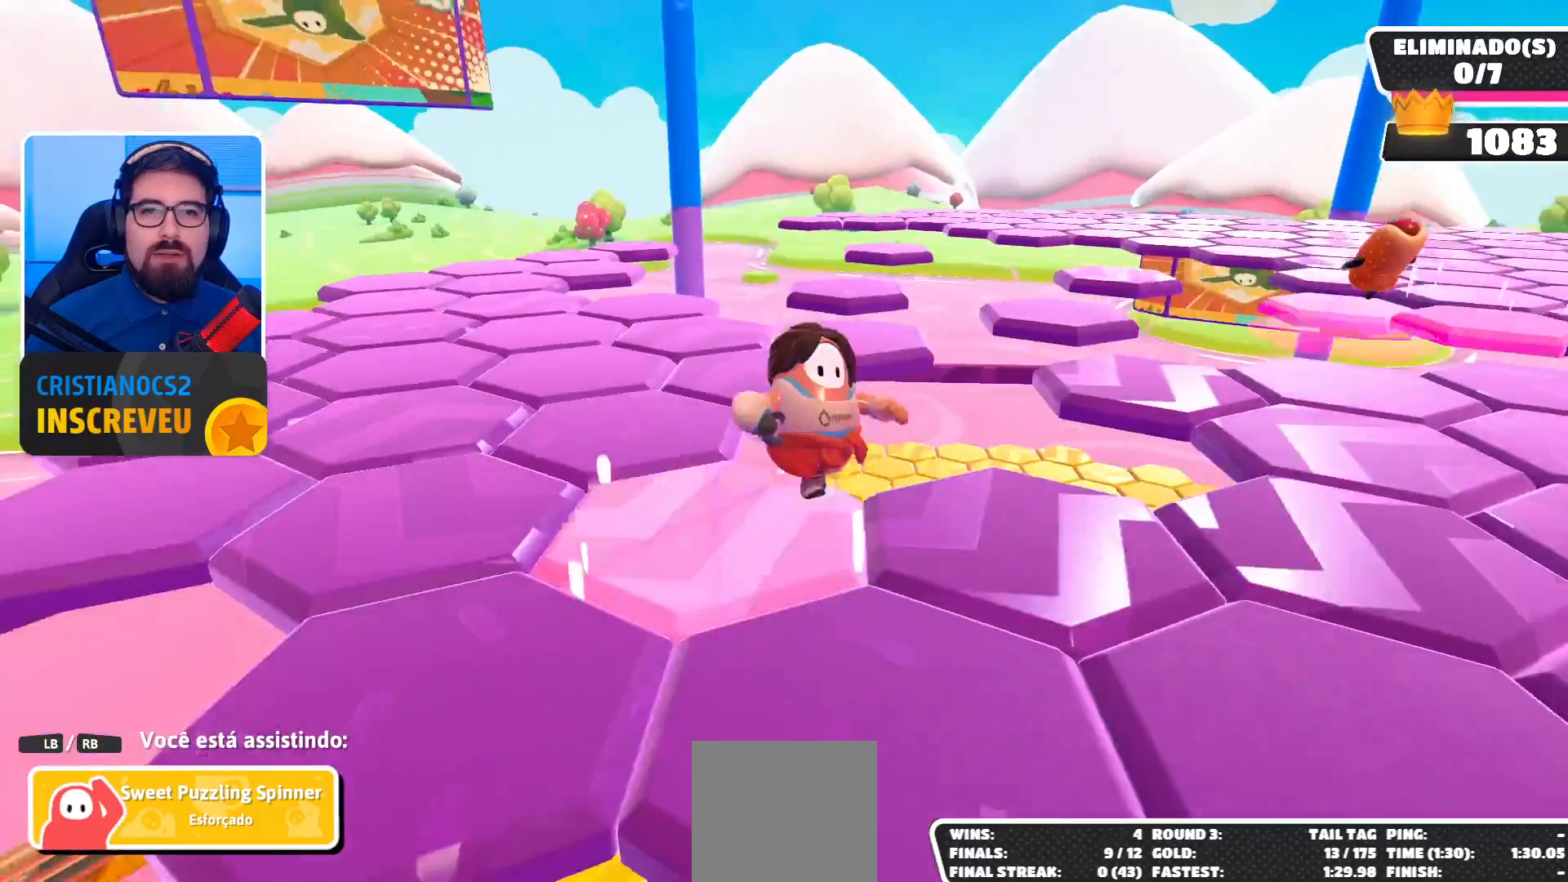
{"buttons": [], "left_stick": "center", "right_stick": "center", "events": []}
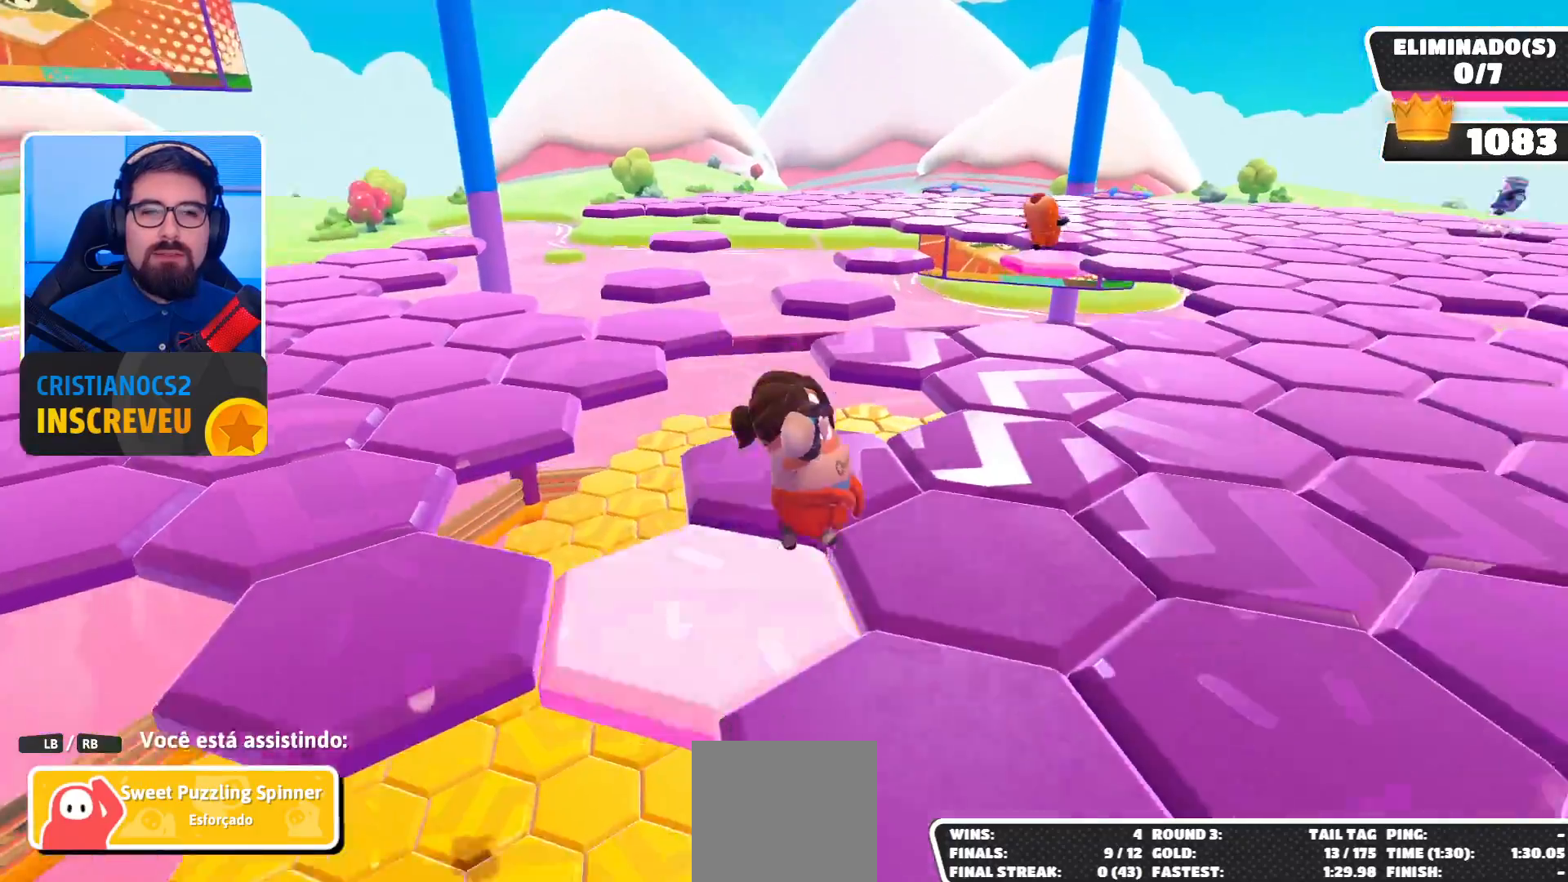
{"buttons": [], "left_stick": "center", "right_stick": "center", "events": []}
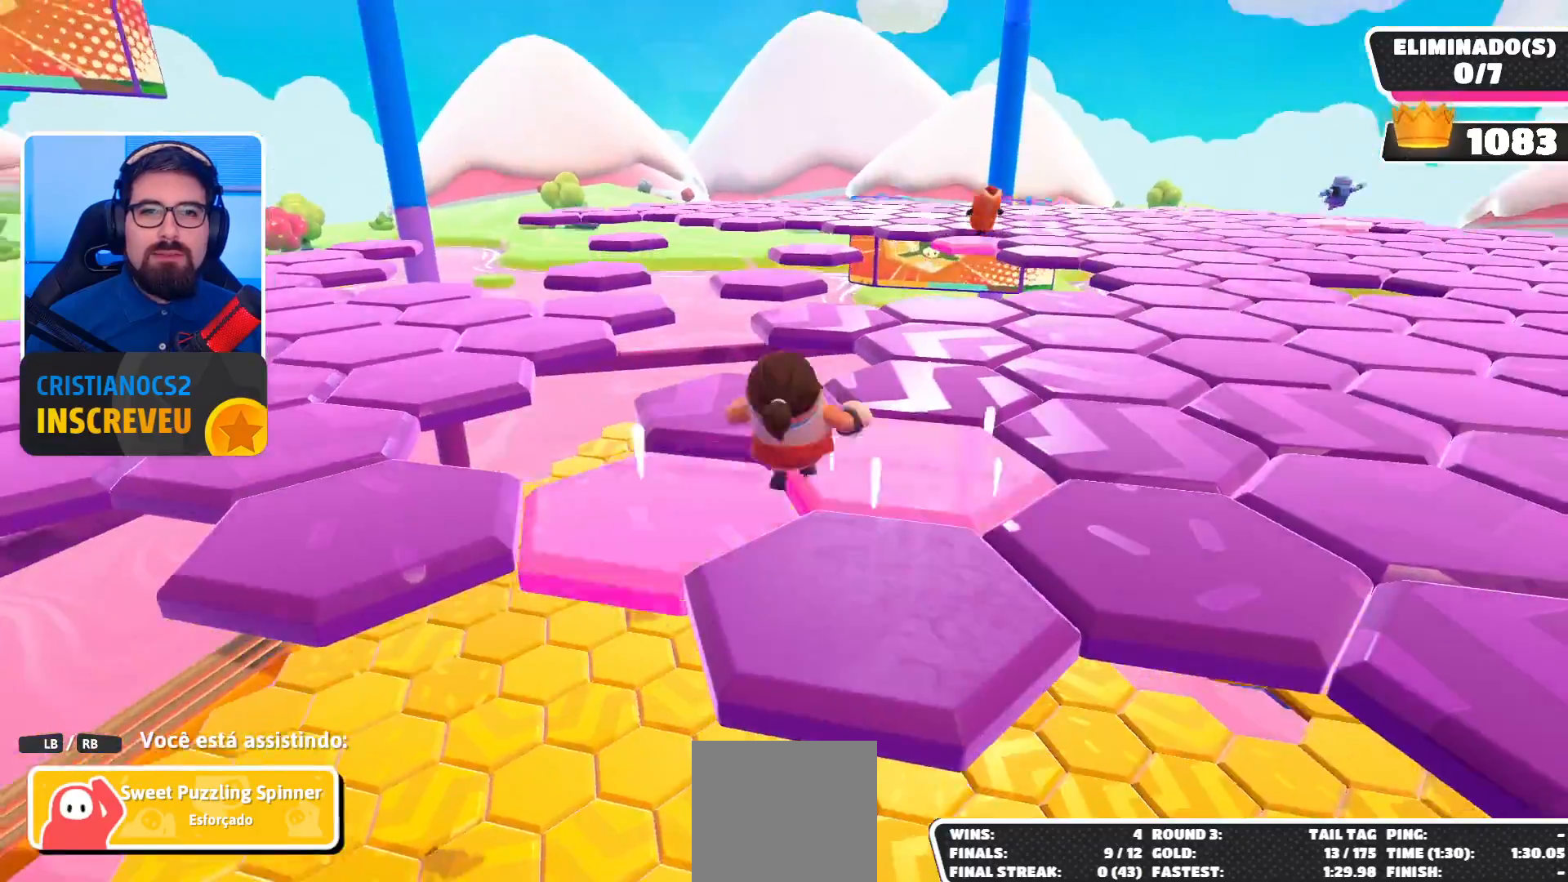
{"buttons": [], "left_stick": "center", "right_stick": "center", "events": [[200, "right_stick", "right"], [367, "right_stick", "center"]]}
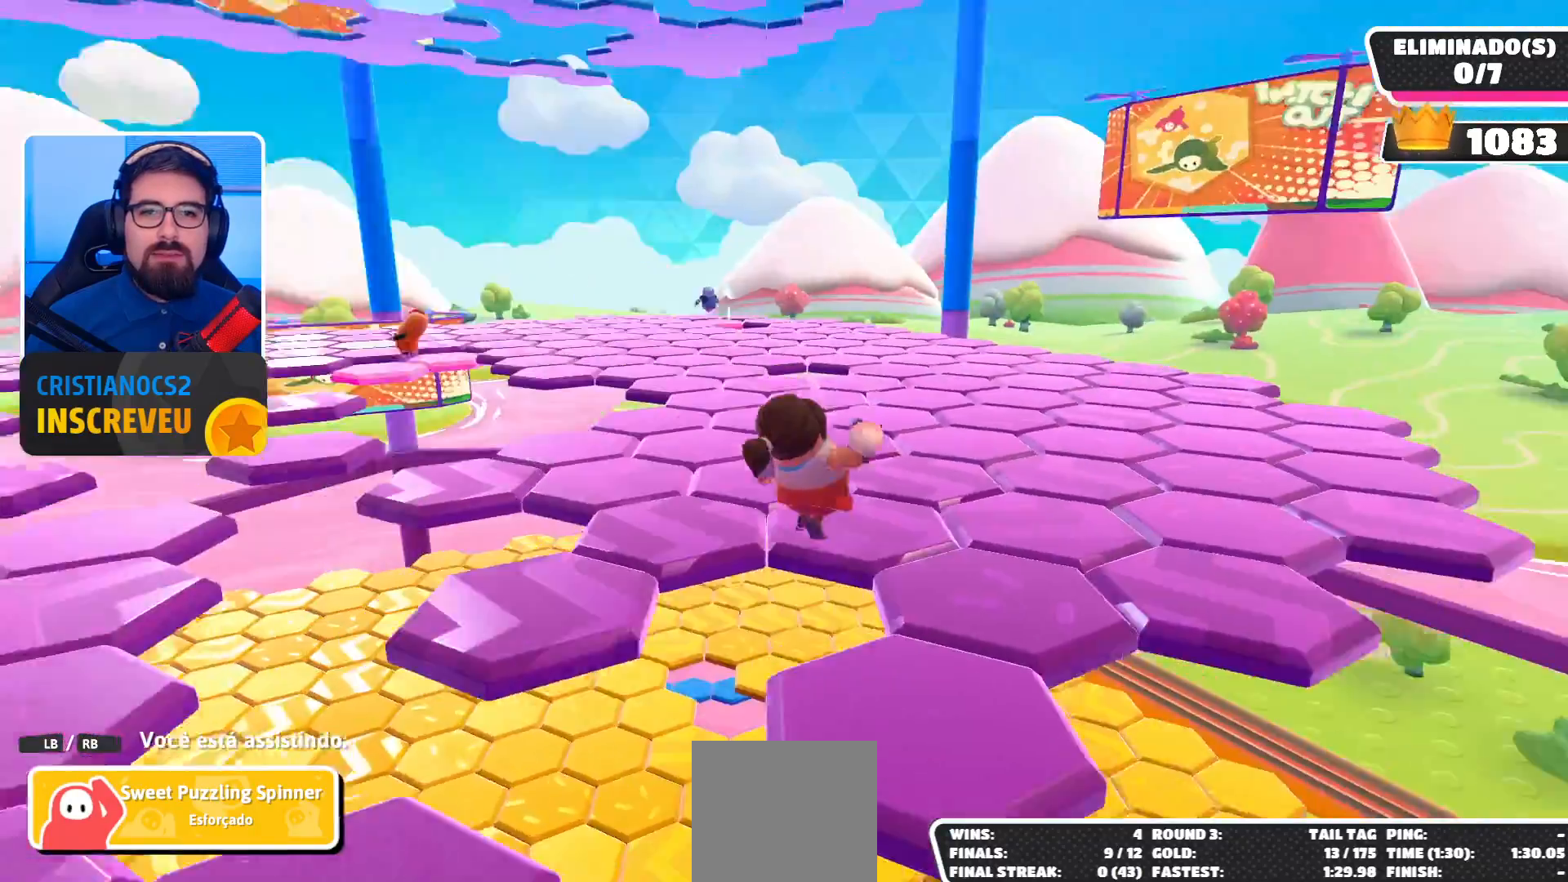
{"buttons": [], "left_stick": "center", "right_stick": "center", "events": []}
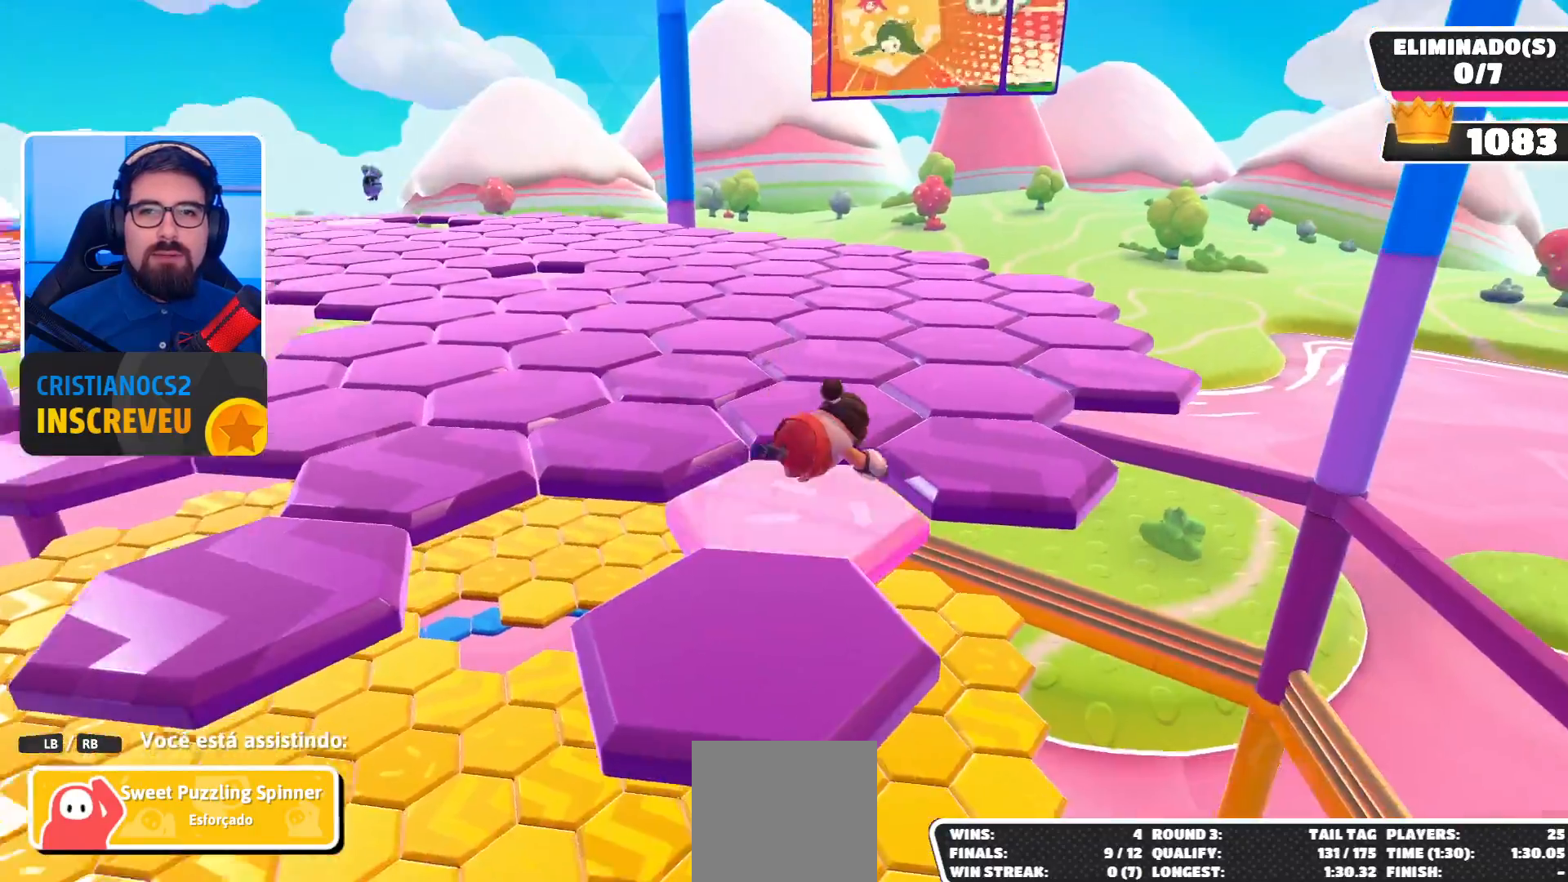
{"buttons": [], "left_stick": "center", "right_stick": "center", "events": []}
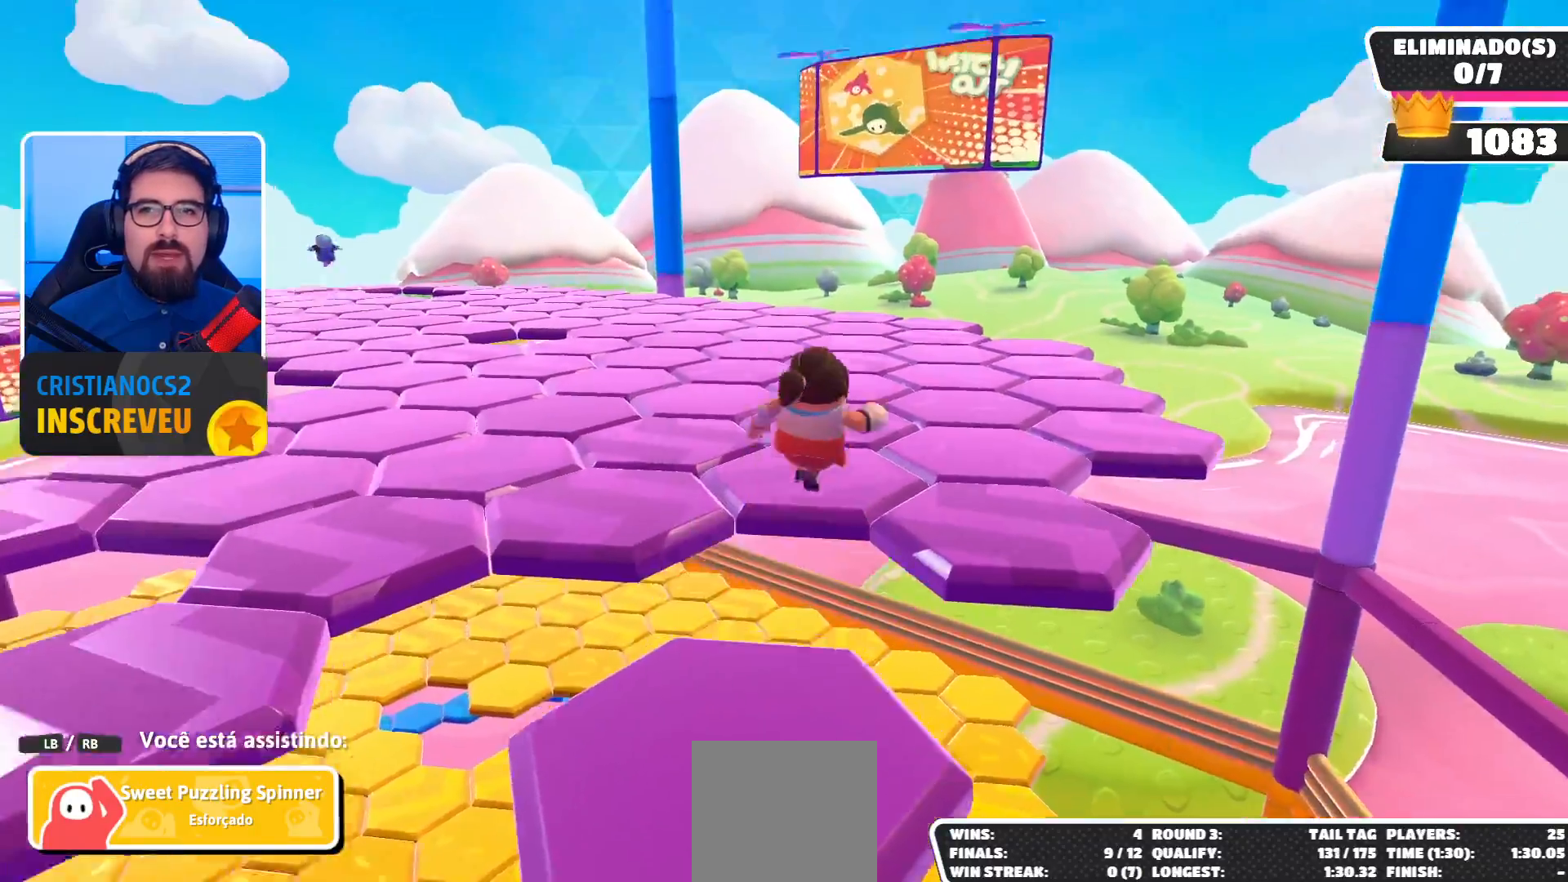
{"buttons": [], "left_stick": "center", "right_stick": "down-left", "events": [[267, "right_stick", "down-left"]]}
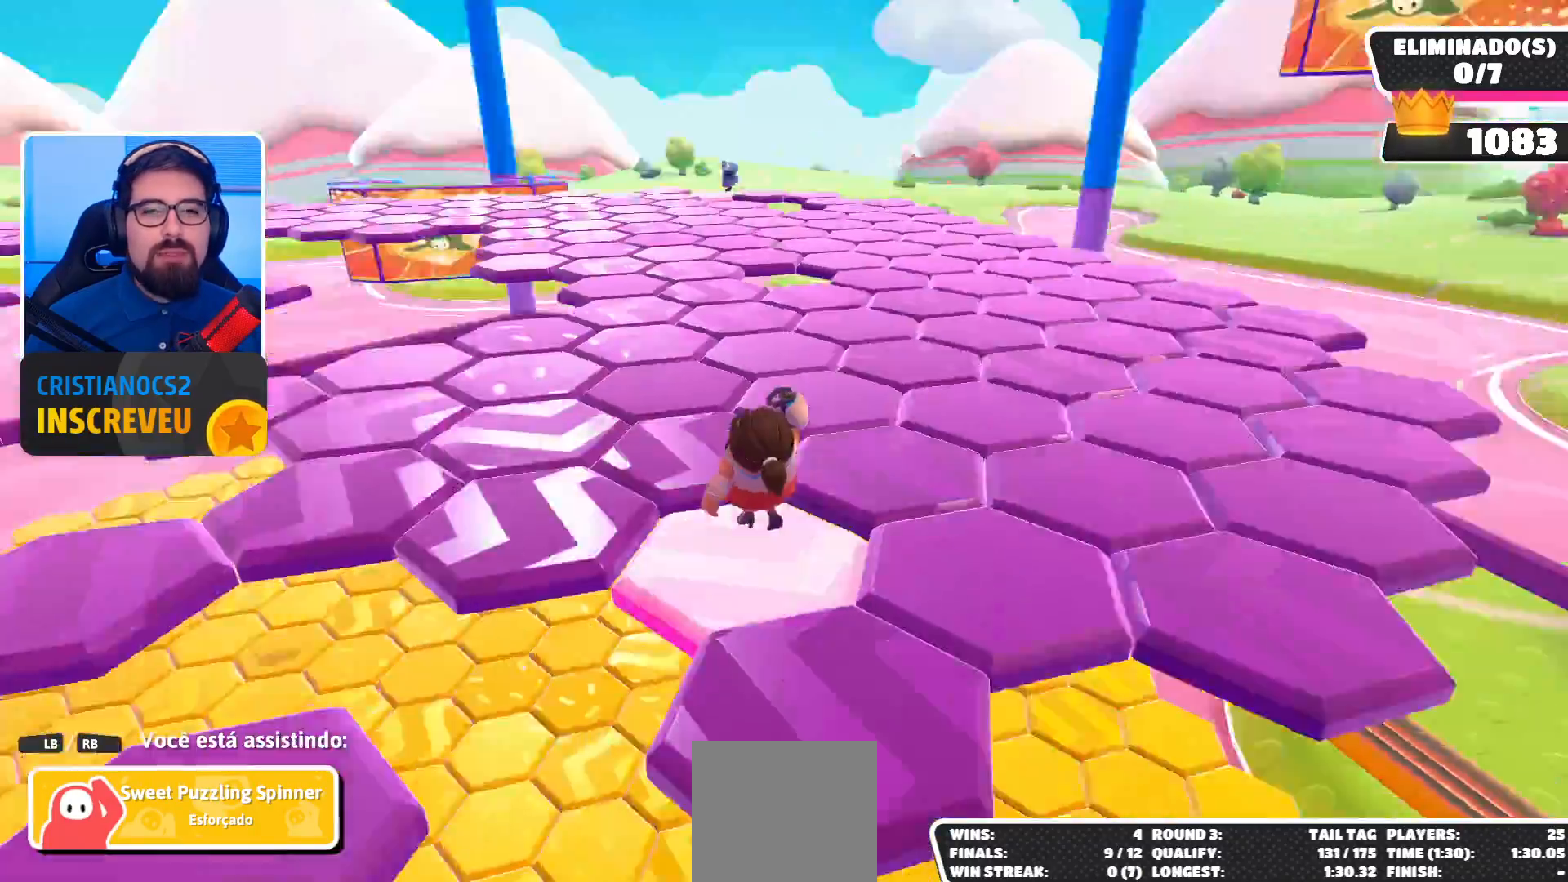
{"buttons": [], "left_stick": "center", "right_stick": "center", "events": [[67, "right_stick", "center"]]}
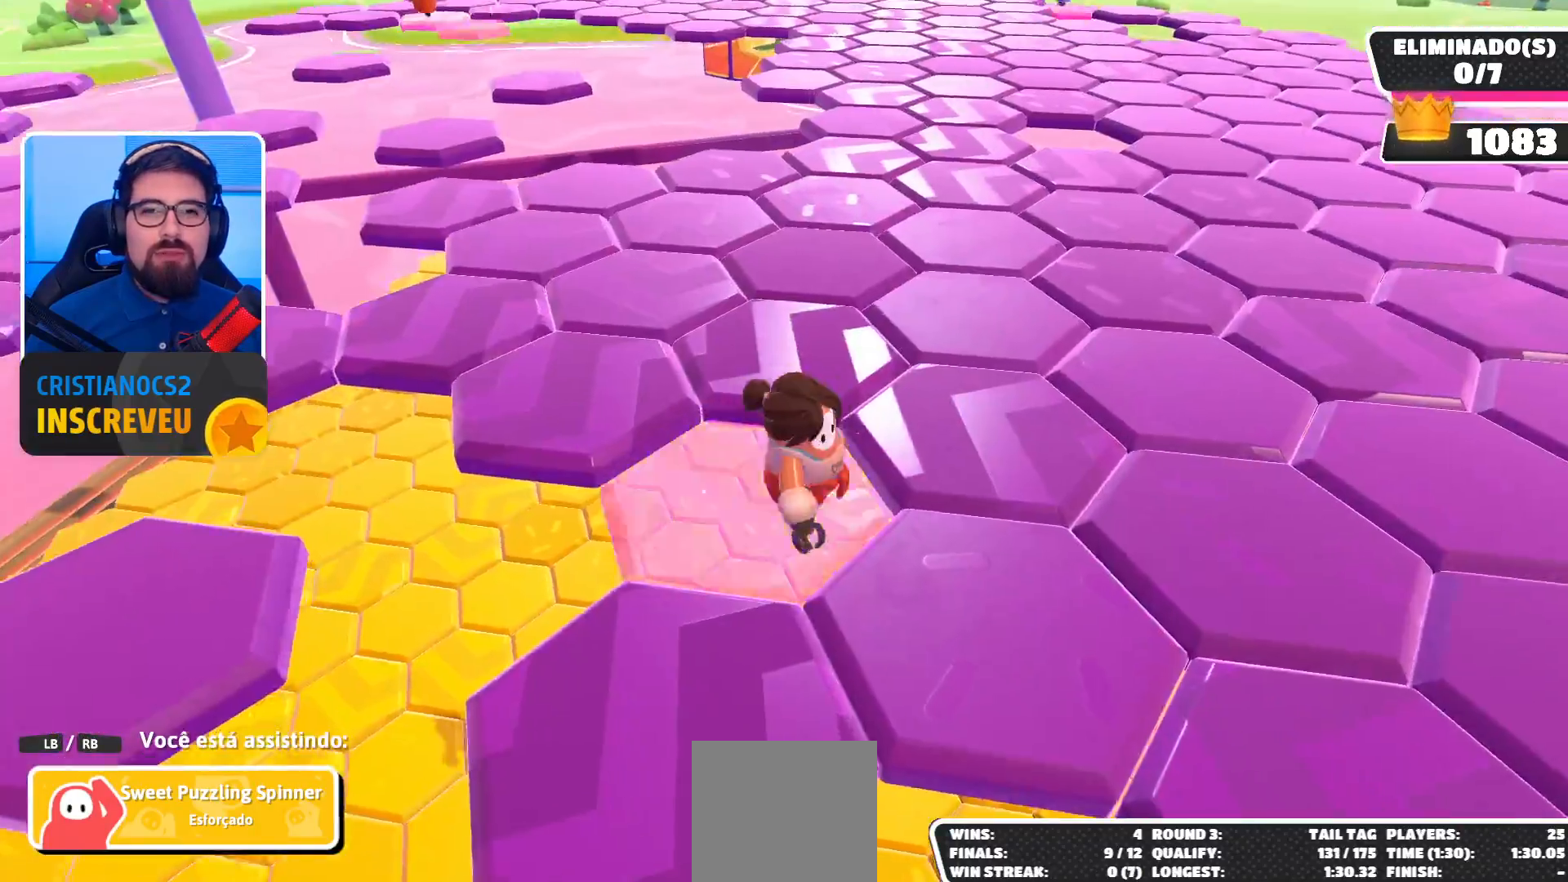
{"buttons": [], "left_stick": "center", "right_stick": "center", "events": []}
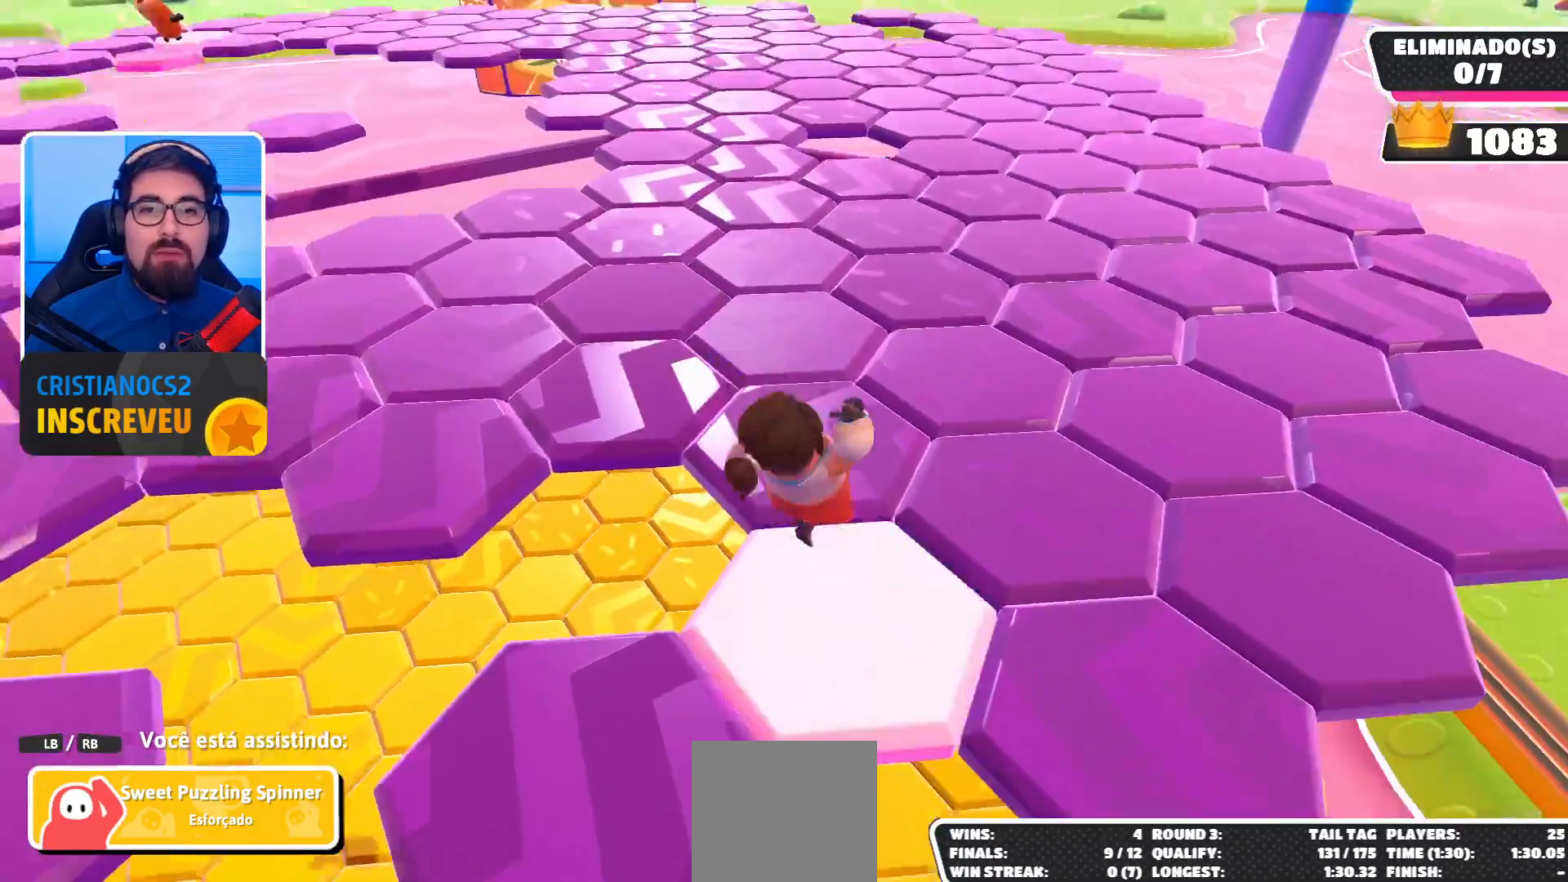
{"buttons": [], "left_stick": "center", "right_stick": "center", "events": [[67, "right_stick", "up"], [367, "right_stick", "center"]]}
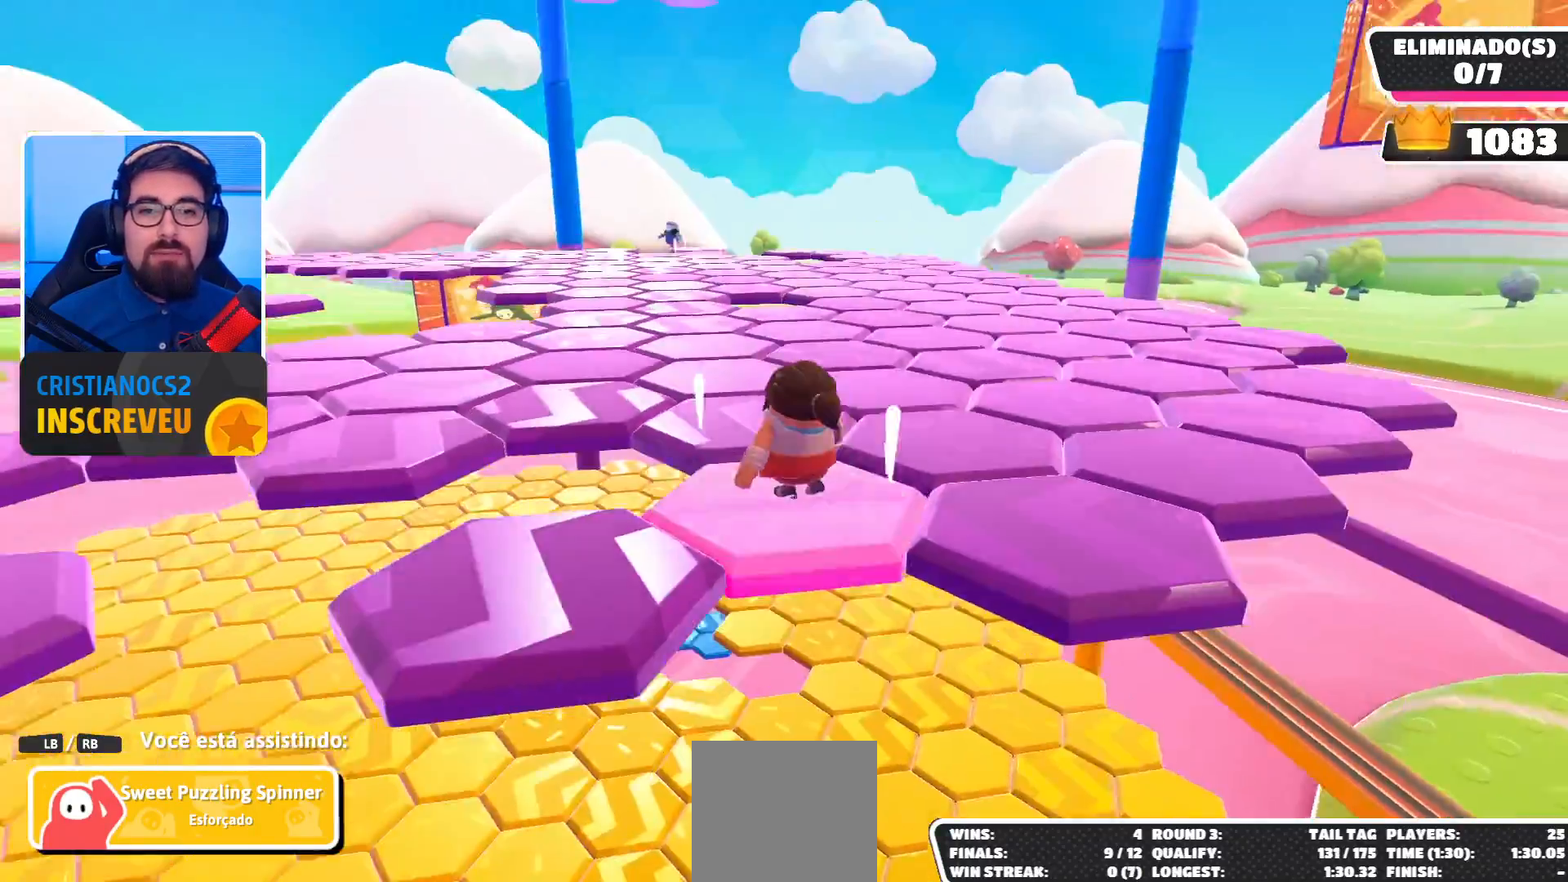
{"buttons": [], "left_stick": "center", "right_stick": "center", "events": []}
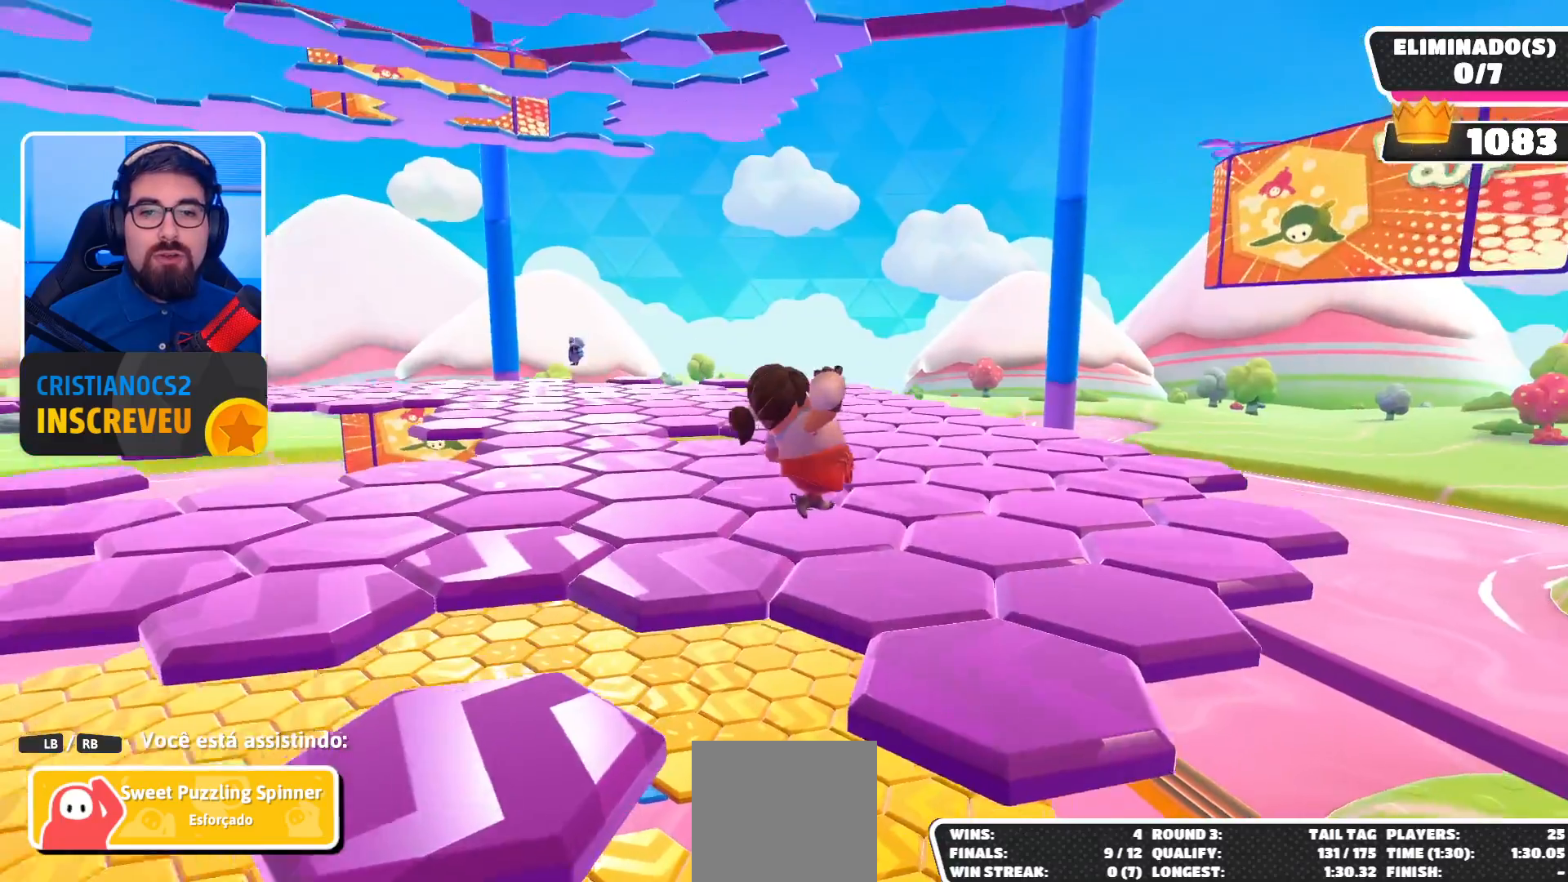
{"buttons": [], "left_stick": "center", "right_stick": "down-left", "events": [[467, "right_stick", "down-left"]]}
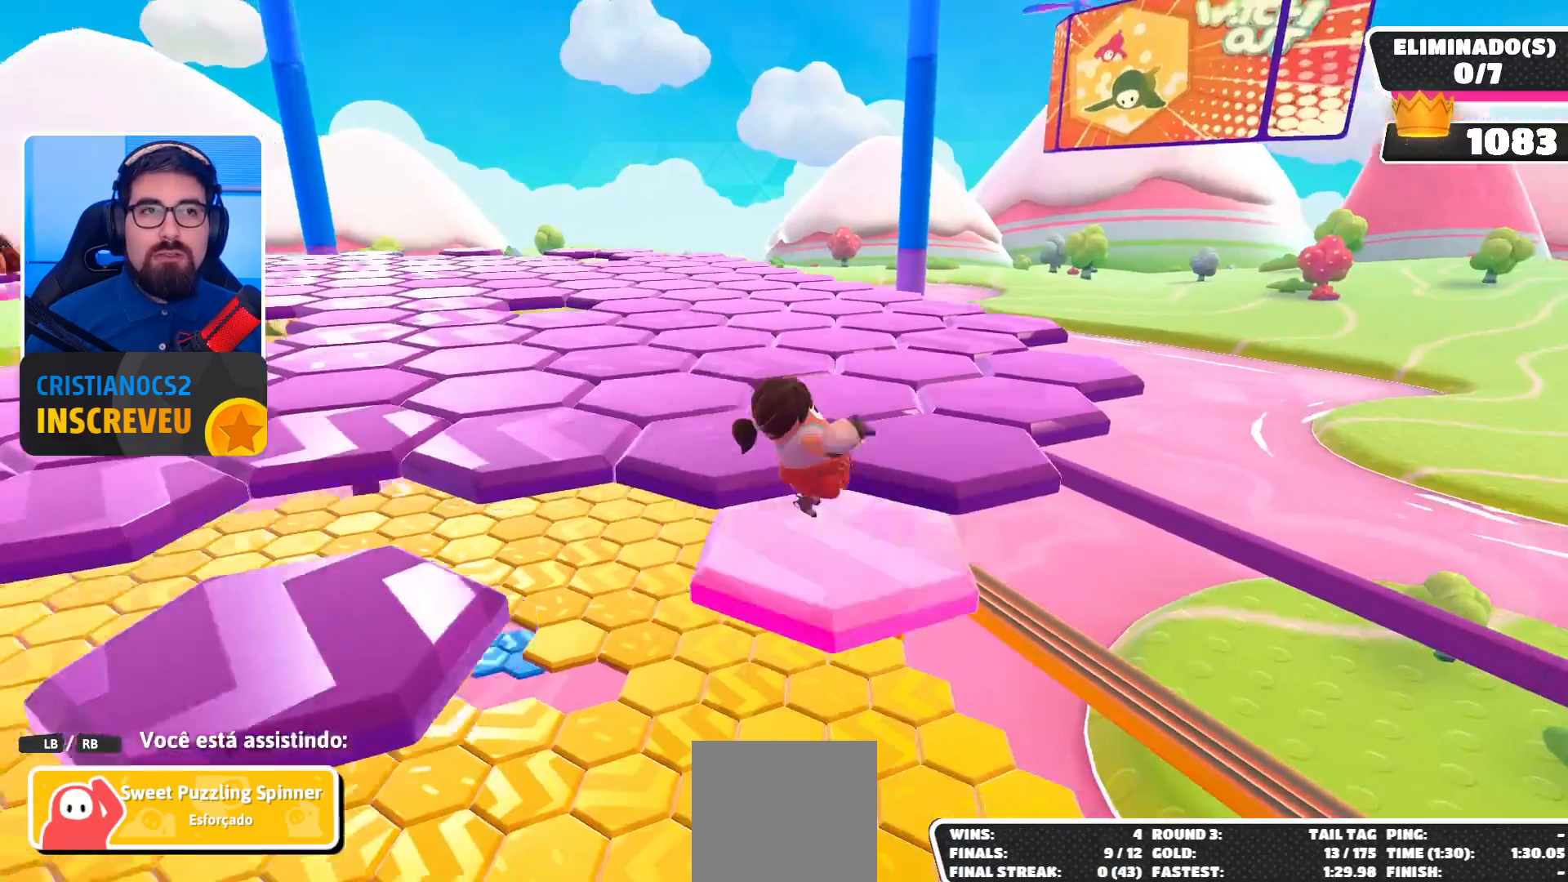
{"buttons": [], "left_stick": "center", "right_stick": "center", "events": [[167, "right_stick", "center"]]}
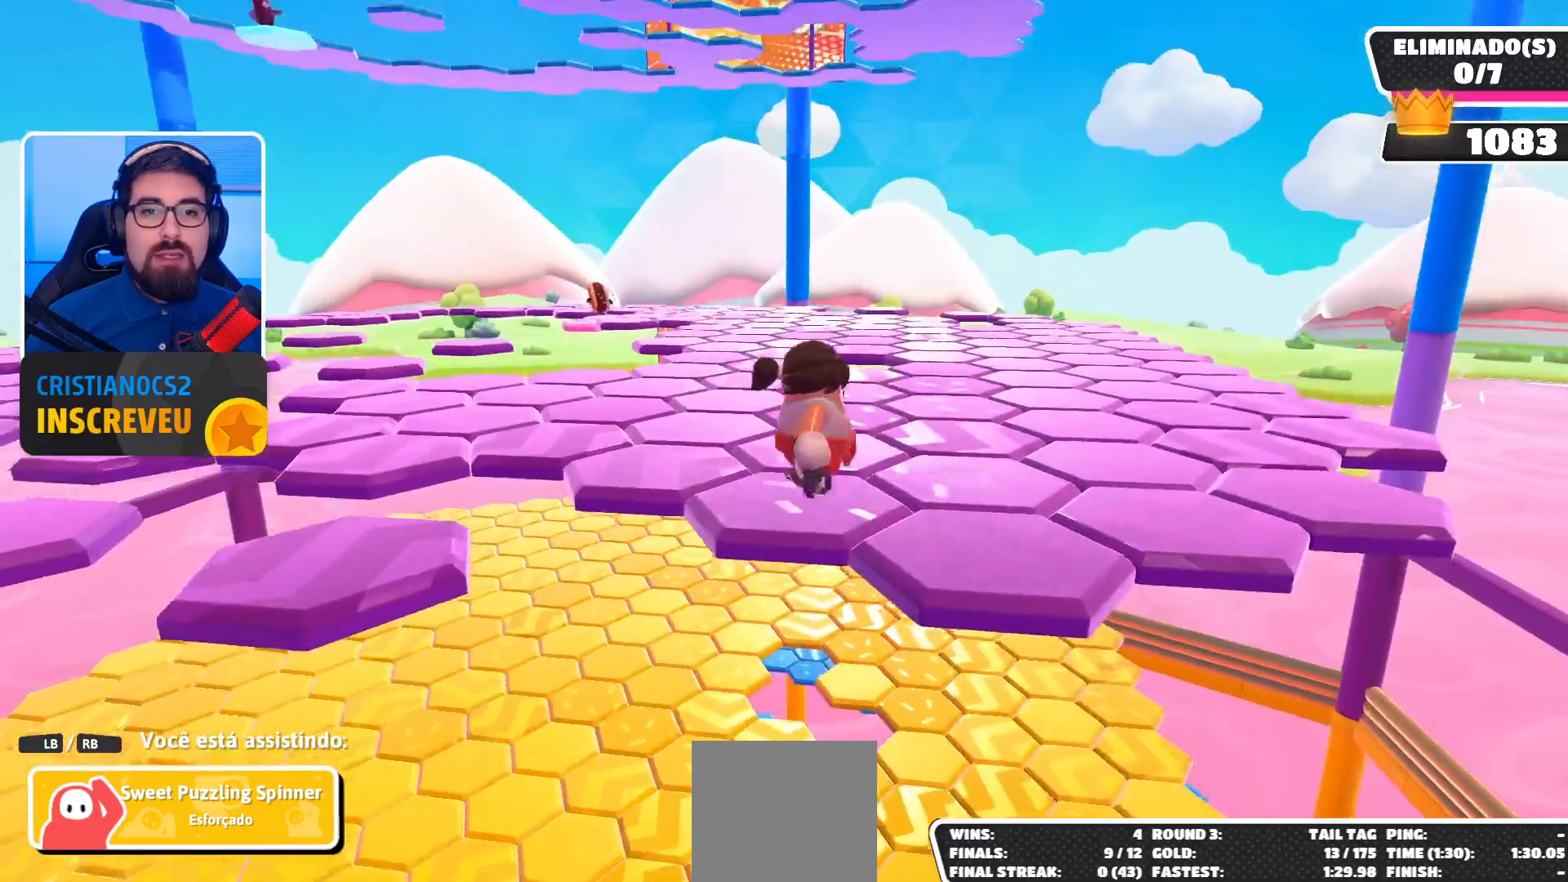
{"buttons": [], "left_stick": "center", "right_stick": "center", "events": []}
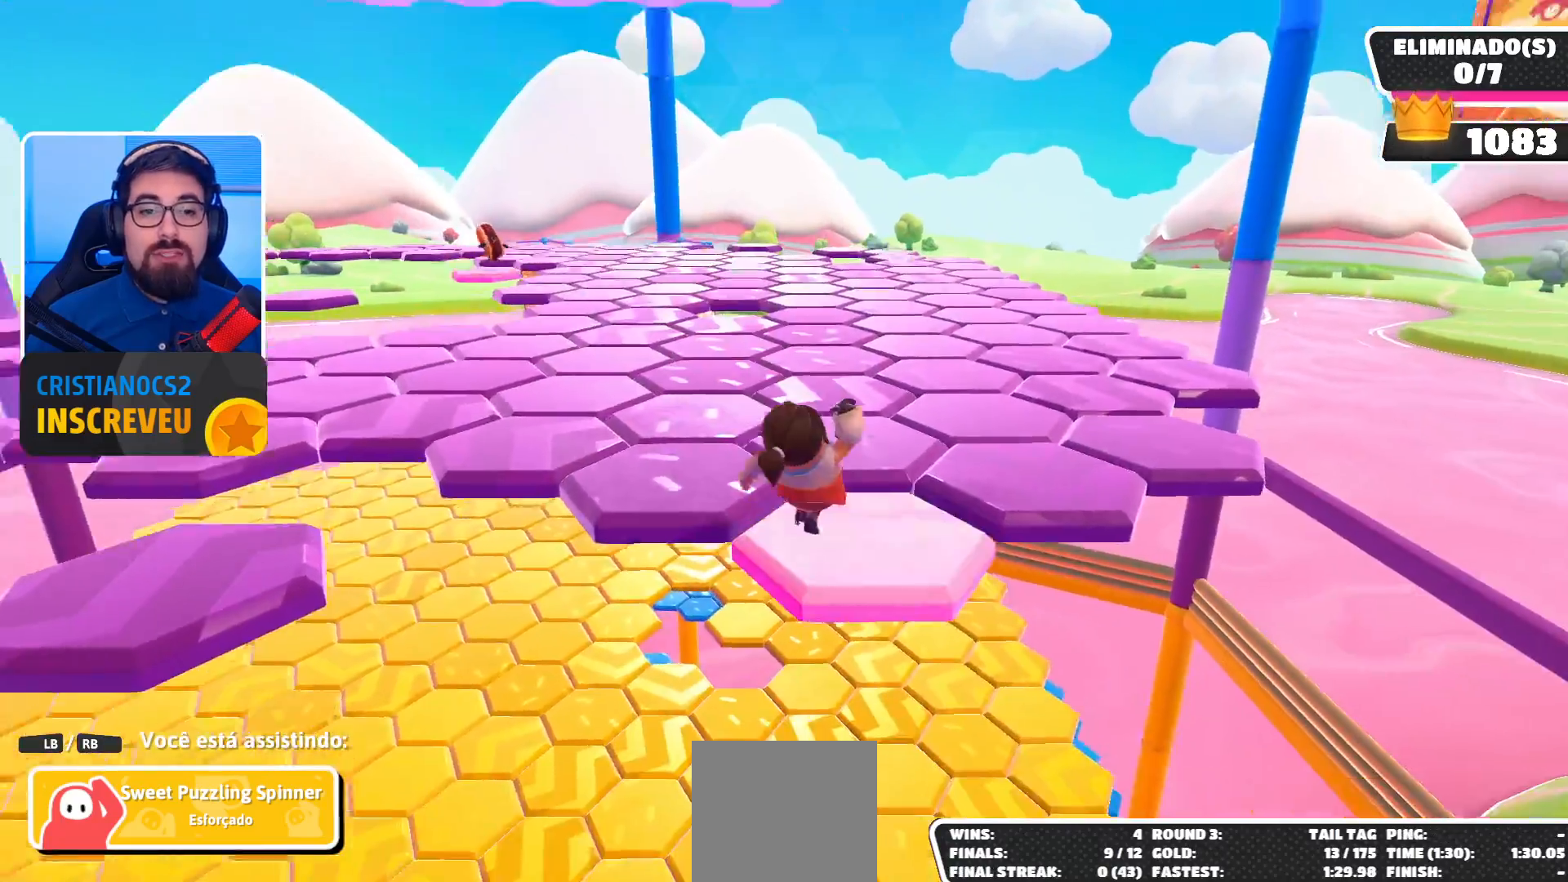
{"buttons": [], "left_stick": "center", "right_stick": "center", "events": []}
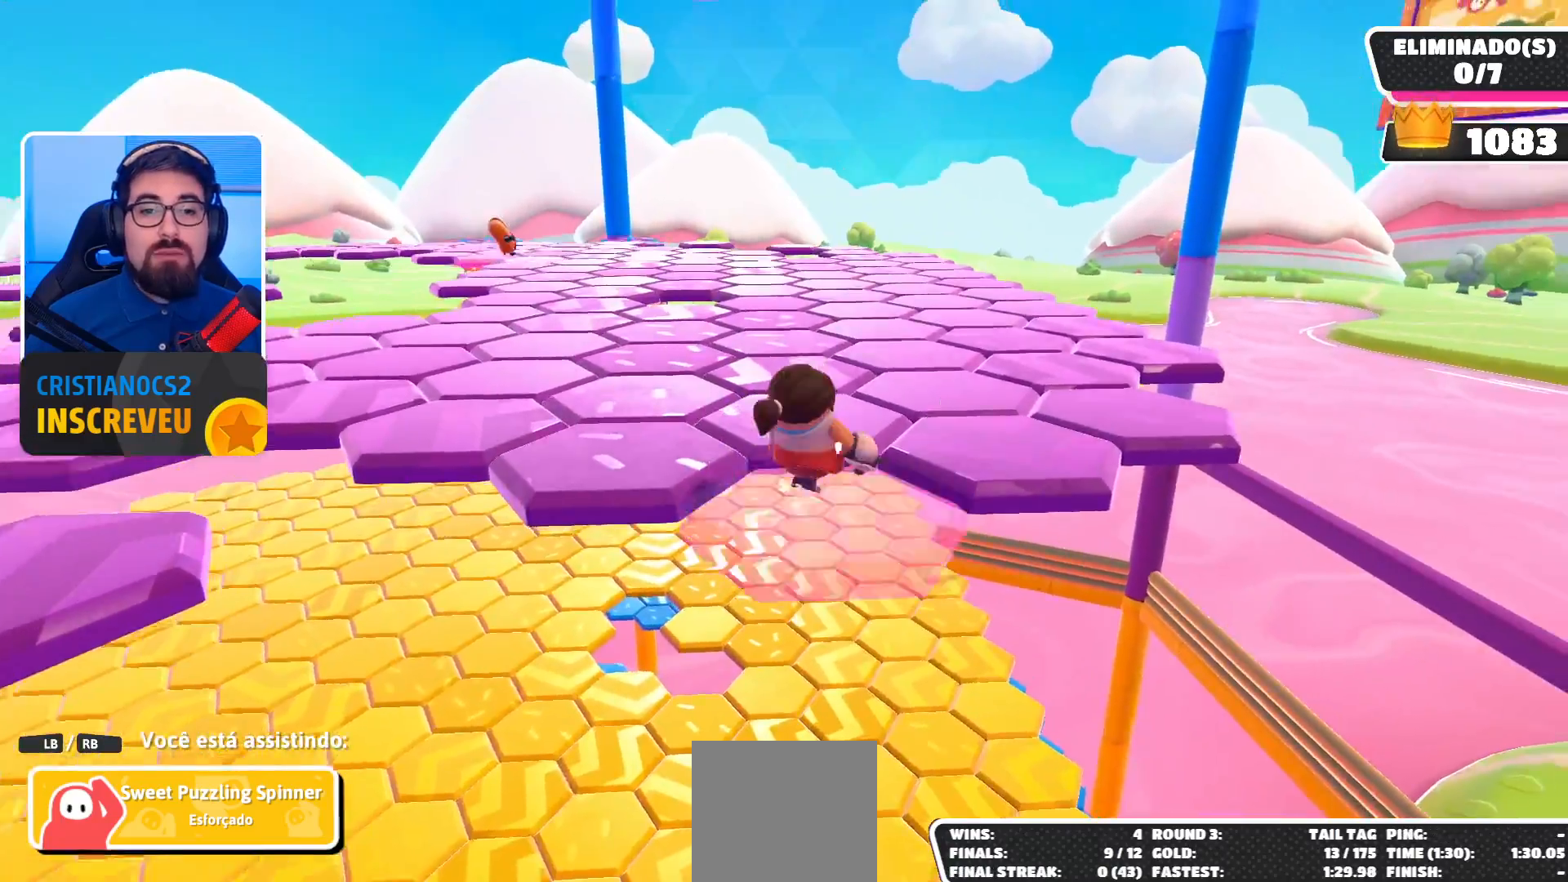
{"buttons": [], "left_stick": "center", "right_stick": "center", "events": []}
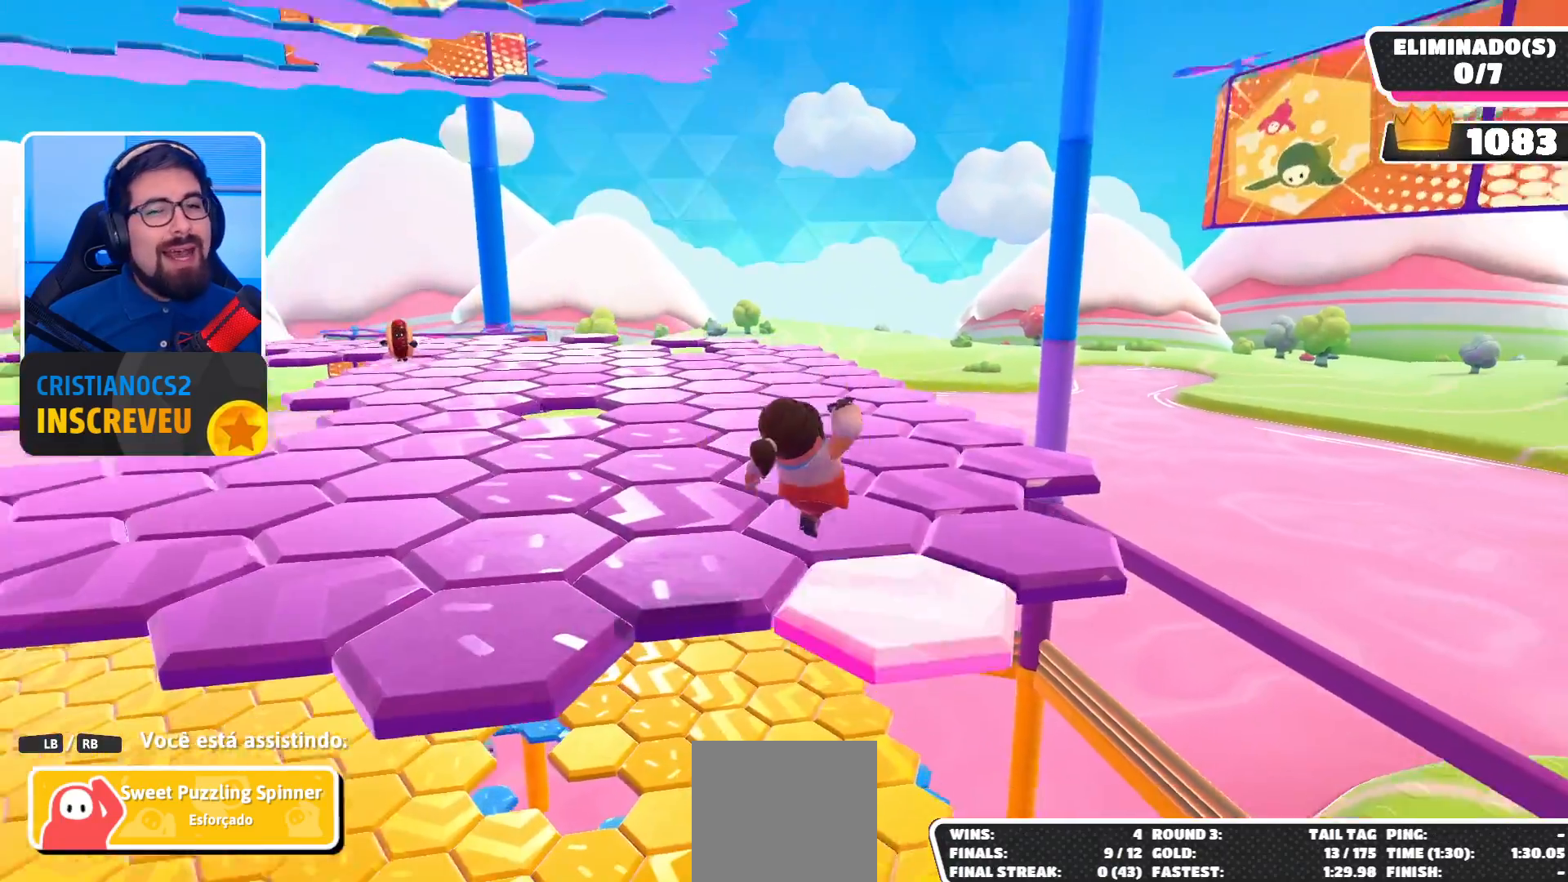
{"buttons": [], "left_stick": "center", "right_stick": "center", "events": []}
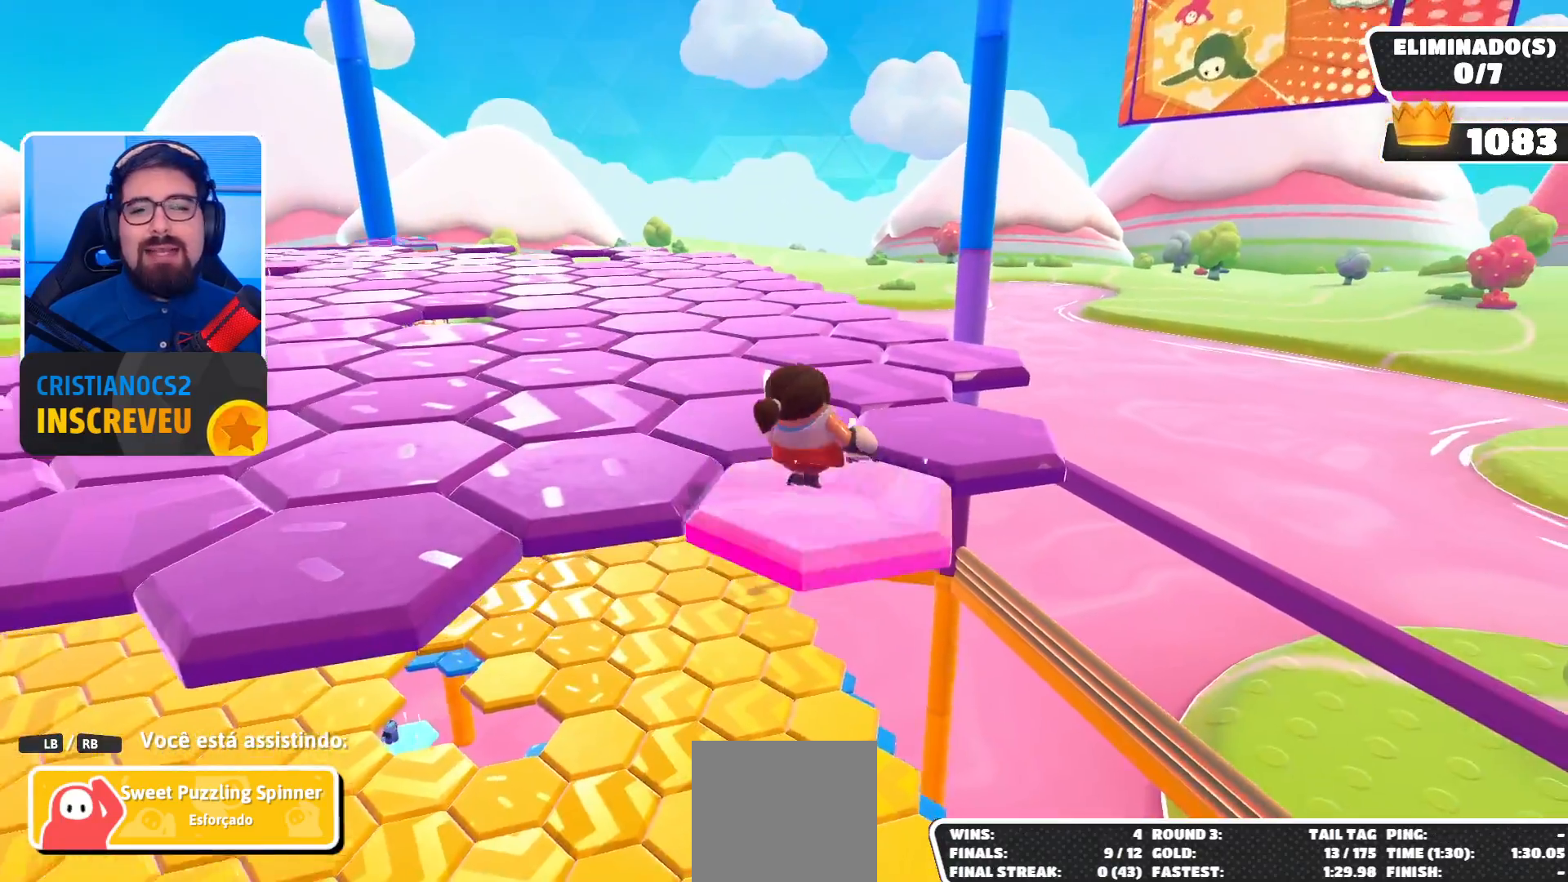
{"buttons": [], "left_stick": "center", "right_stick": "center", "events": []}
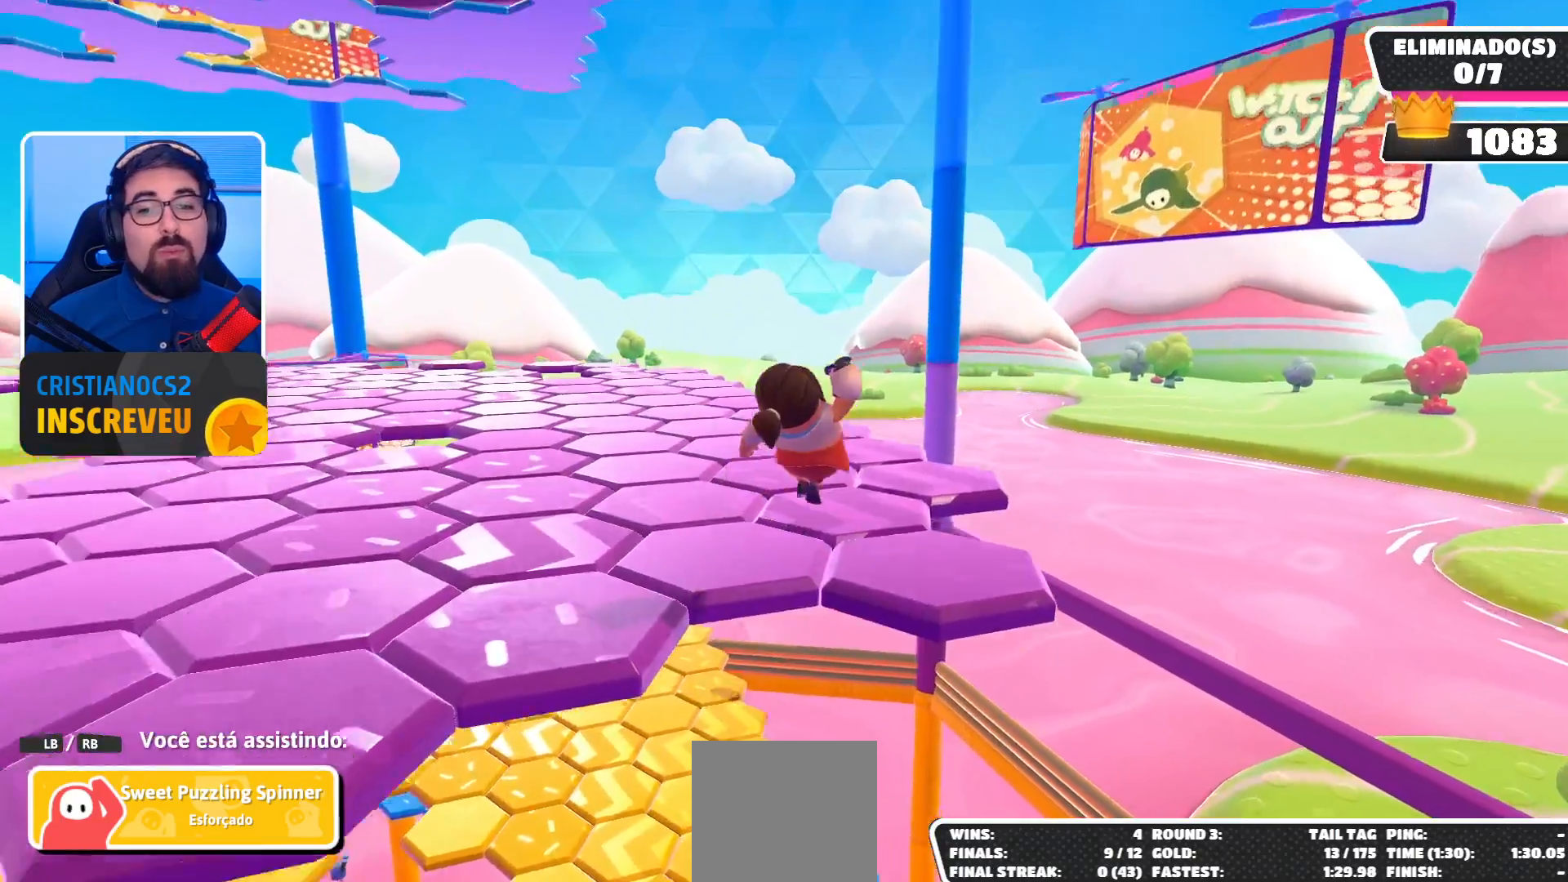
{"buttons": [], "left_stick": "center", "right_stick": "left", "events": [[467, "right_stick", "left"]]}
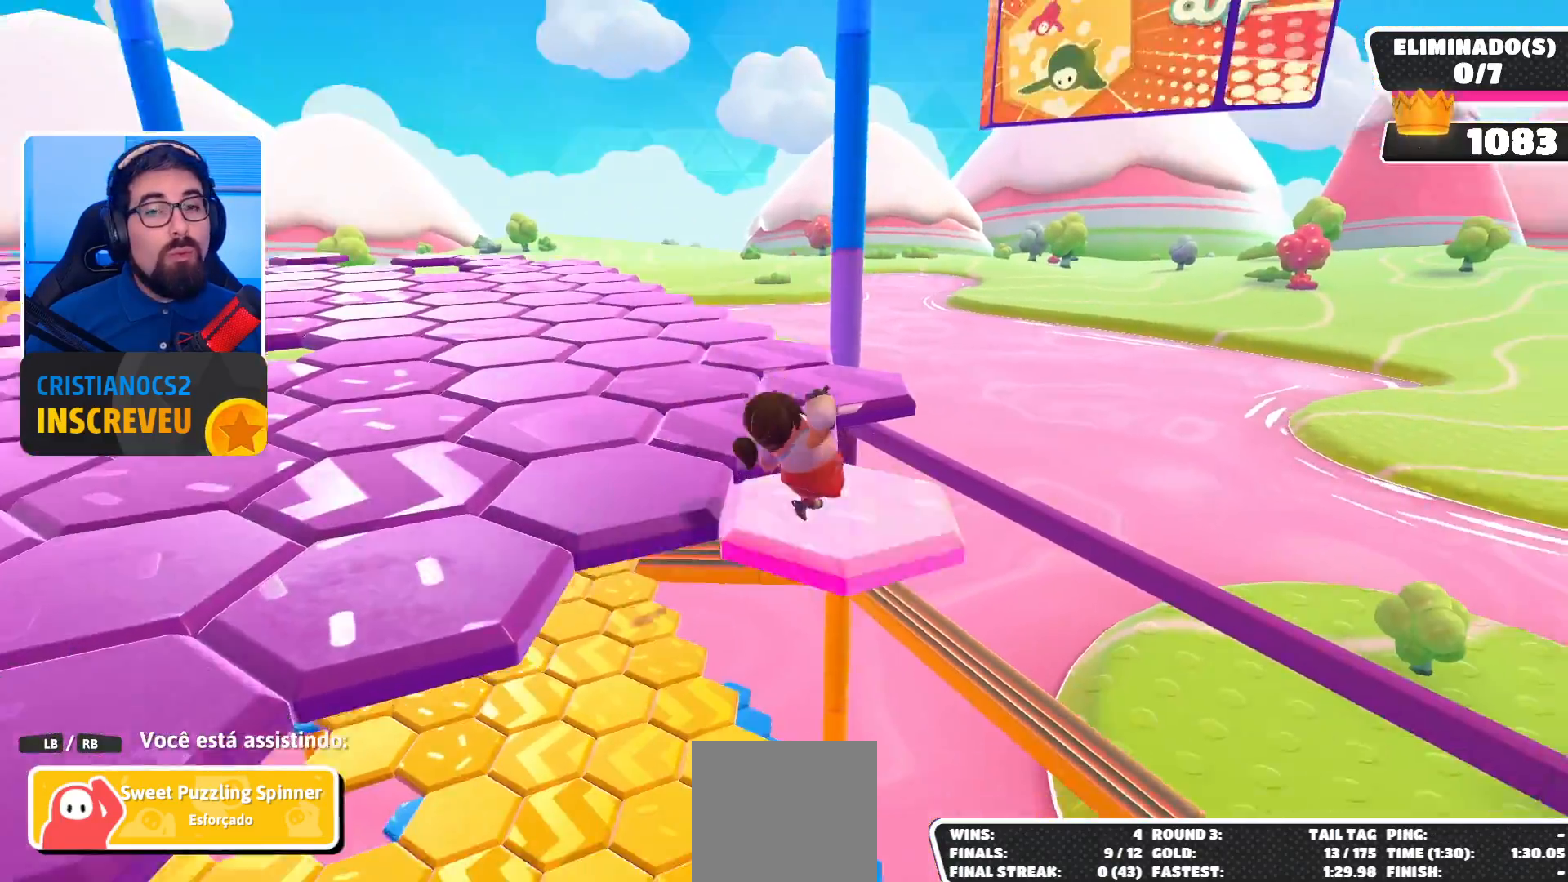
{"buttons": [], "left_stick": "center", "right_stick": "center", "events": [[300, "right_stick", "center"]]}
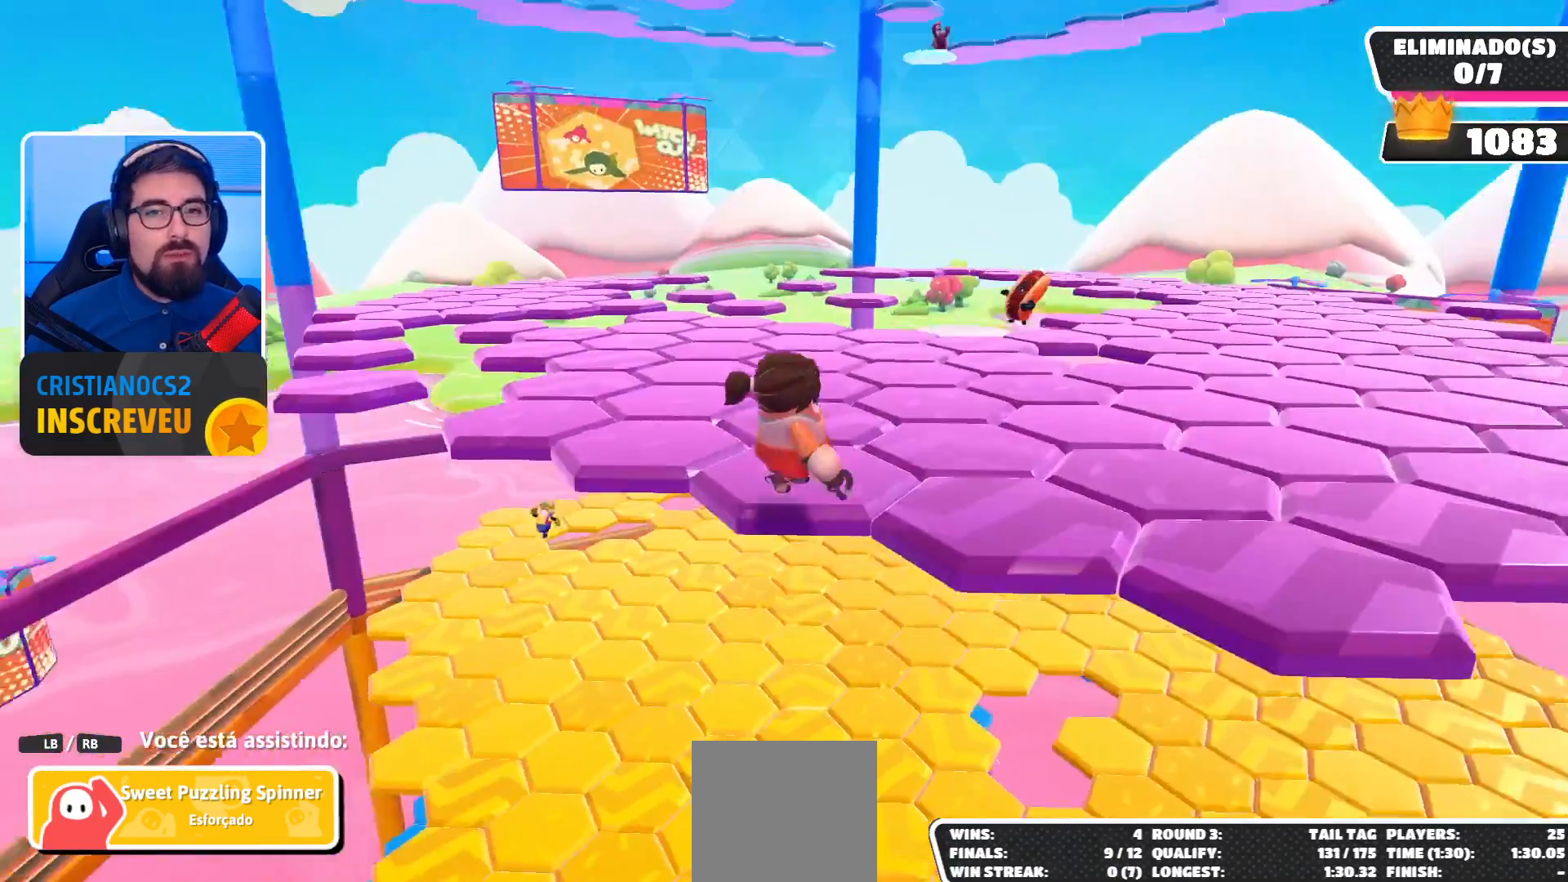
{"buttons": [], "left_stick": "center", "right_stick": "center", "events": []}
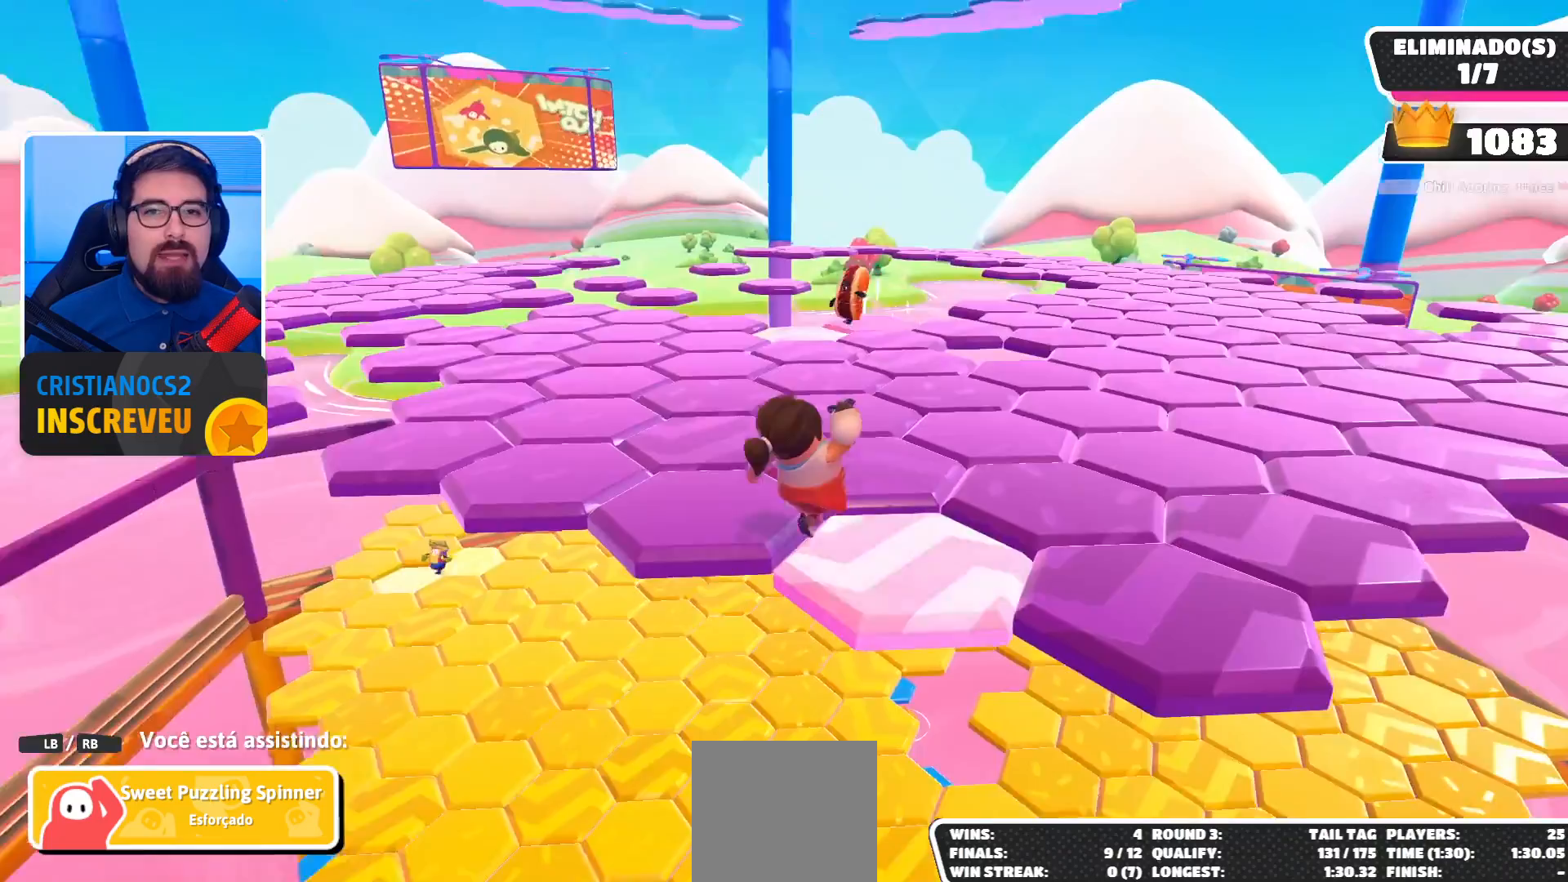
{"buttons": [], "left_stick": "center", "right_stick": "center", "events": []}